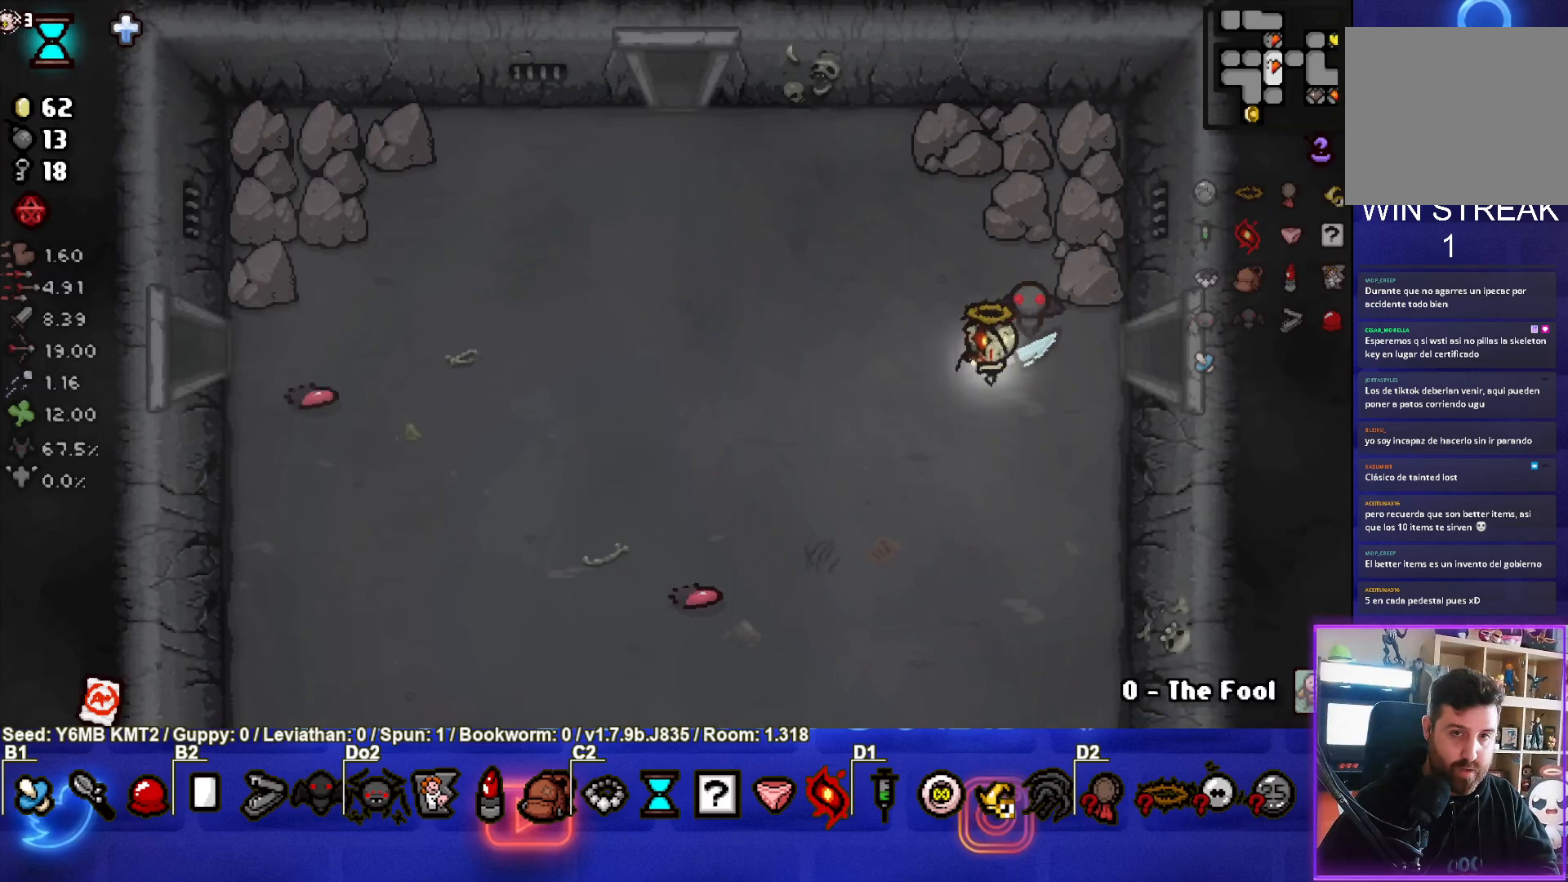
Gameplay with a controller (PlayStation layout); each line is a JSON object with the inputs held at the frame after it. "events" lists button and stick changes between this image and that frame as [ms after this image, input, new state], when the widget could be followed in between. Not read: L3 R3 right_stick.
{"buttons": [], "left_stick": "down-left", "events": []}
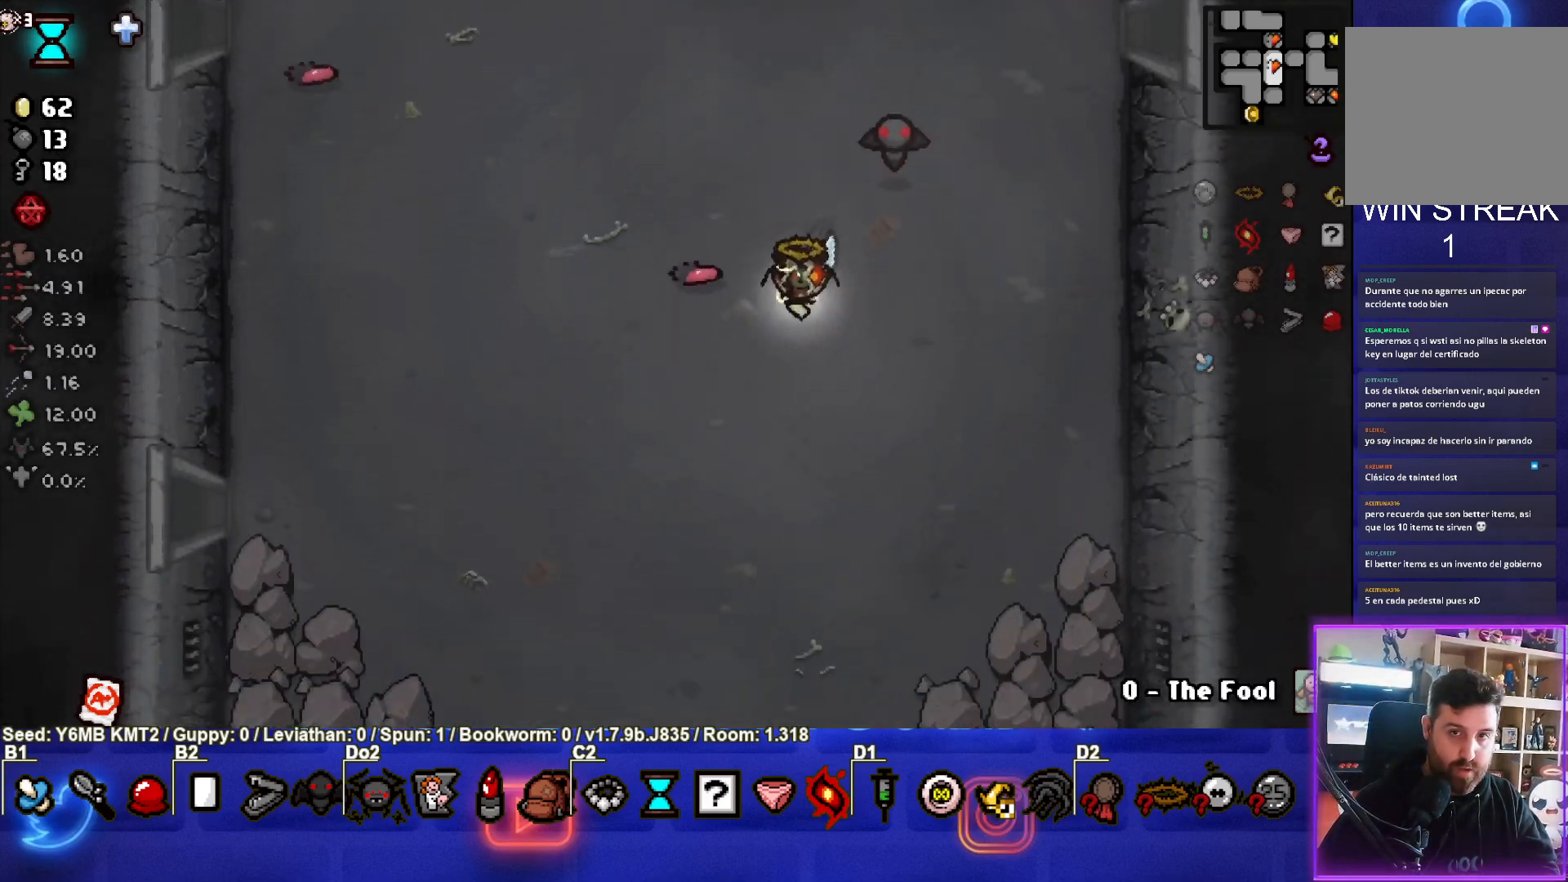
{"buttons": [], "left_stick": "left", "events": [[400, "left_stick", "left"]]}
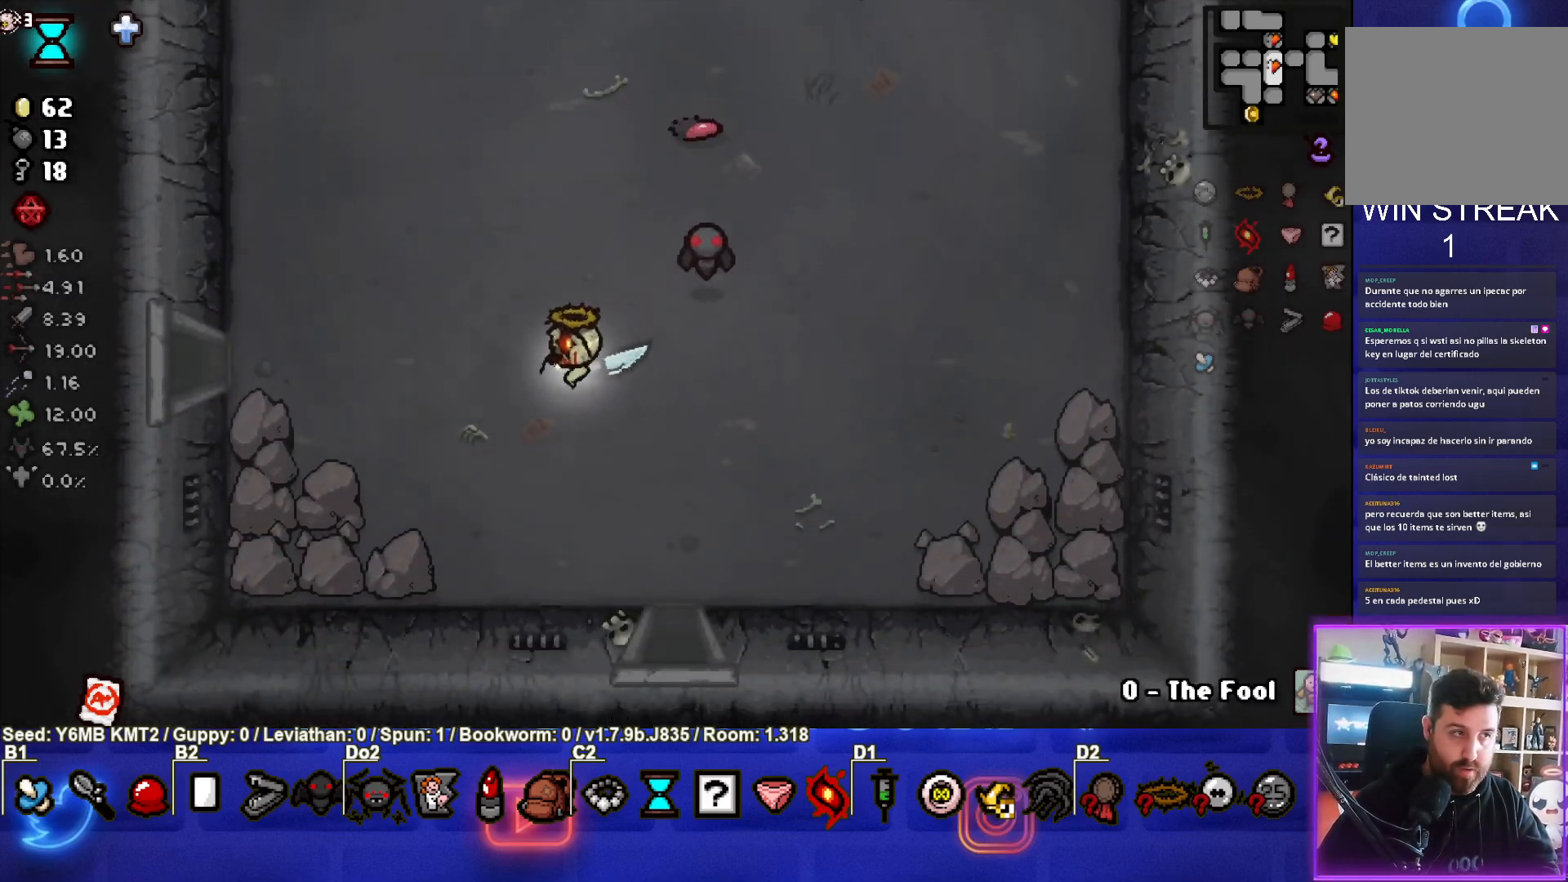
{"buttons": [], "left_stick": "left", "events": []}
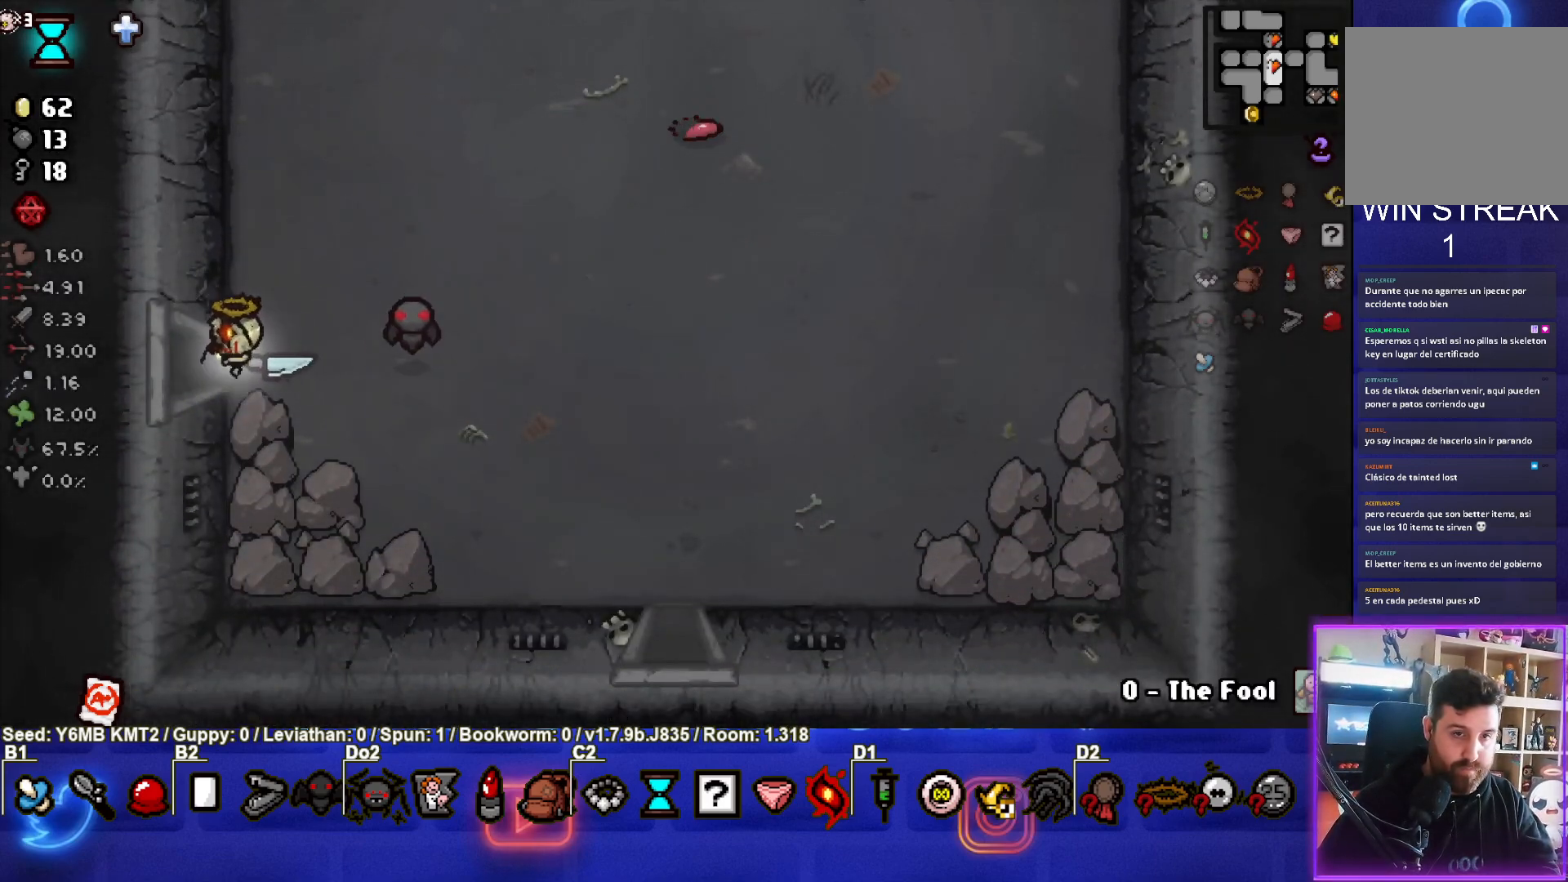
{"buttons": [], "left_stick": "down-left", "events": [[217, "left_stick", "center"], [417, "left_stick", "left"], [483, "left_stick", "down-left"]]}
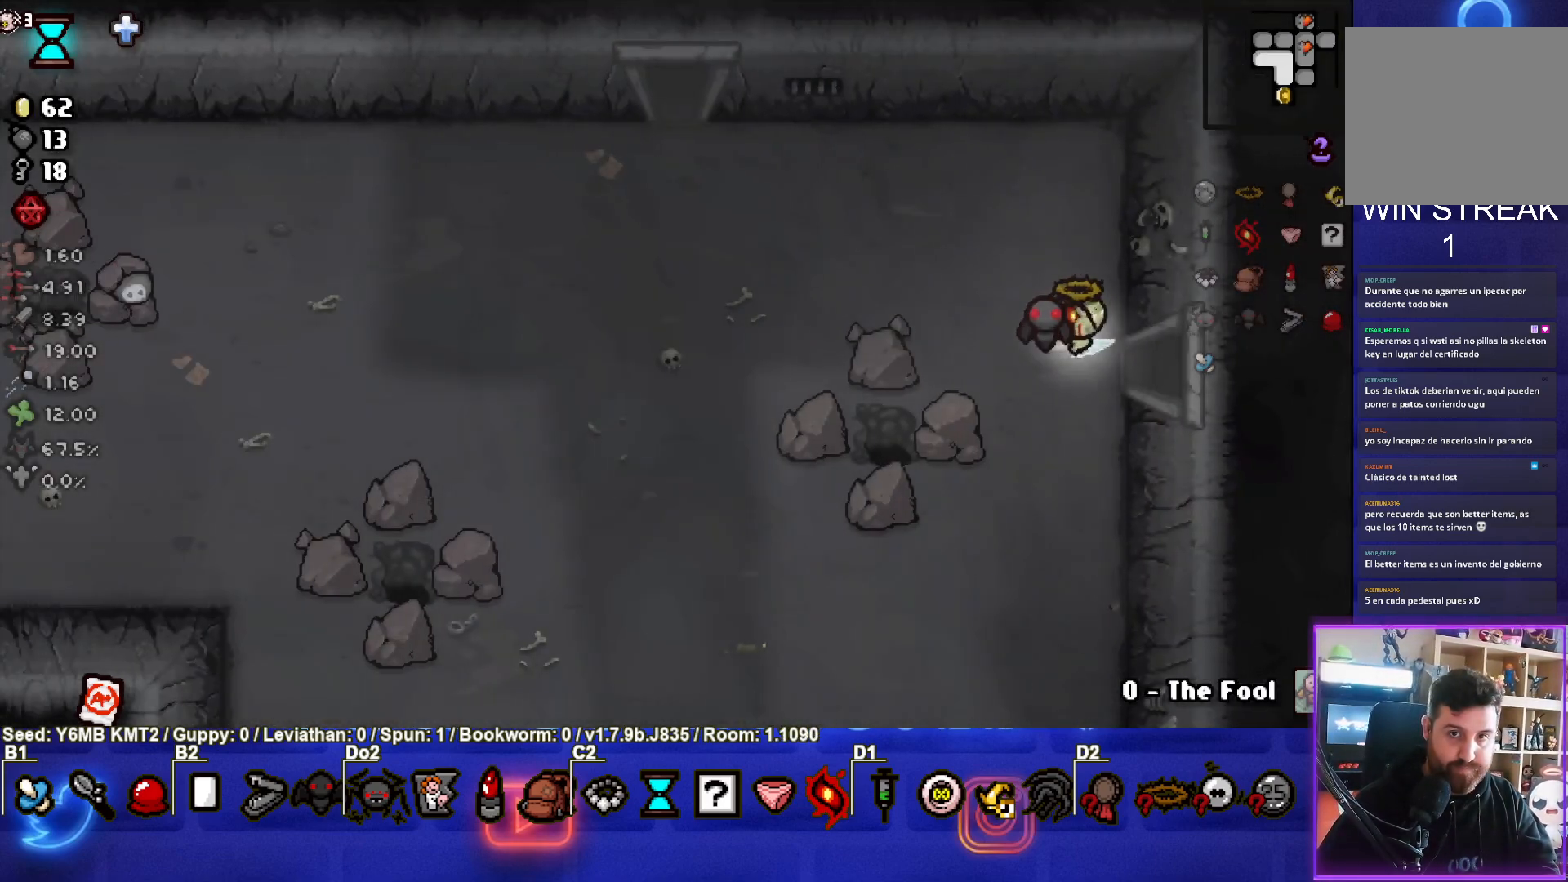
{"buttons": [], "left_stick": "down-left", "events": []}
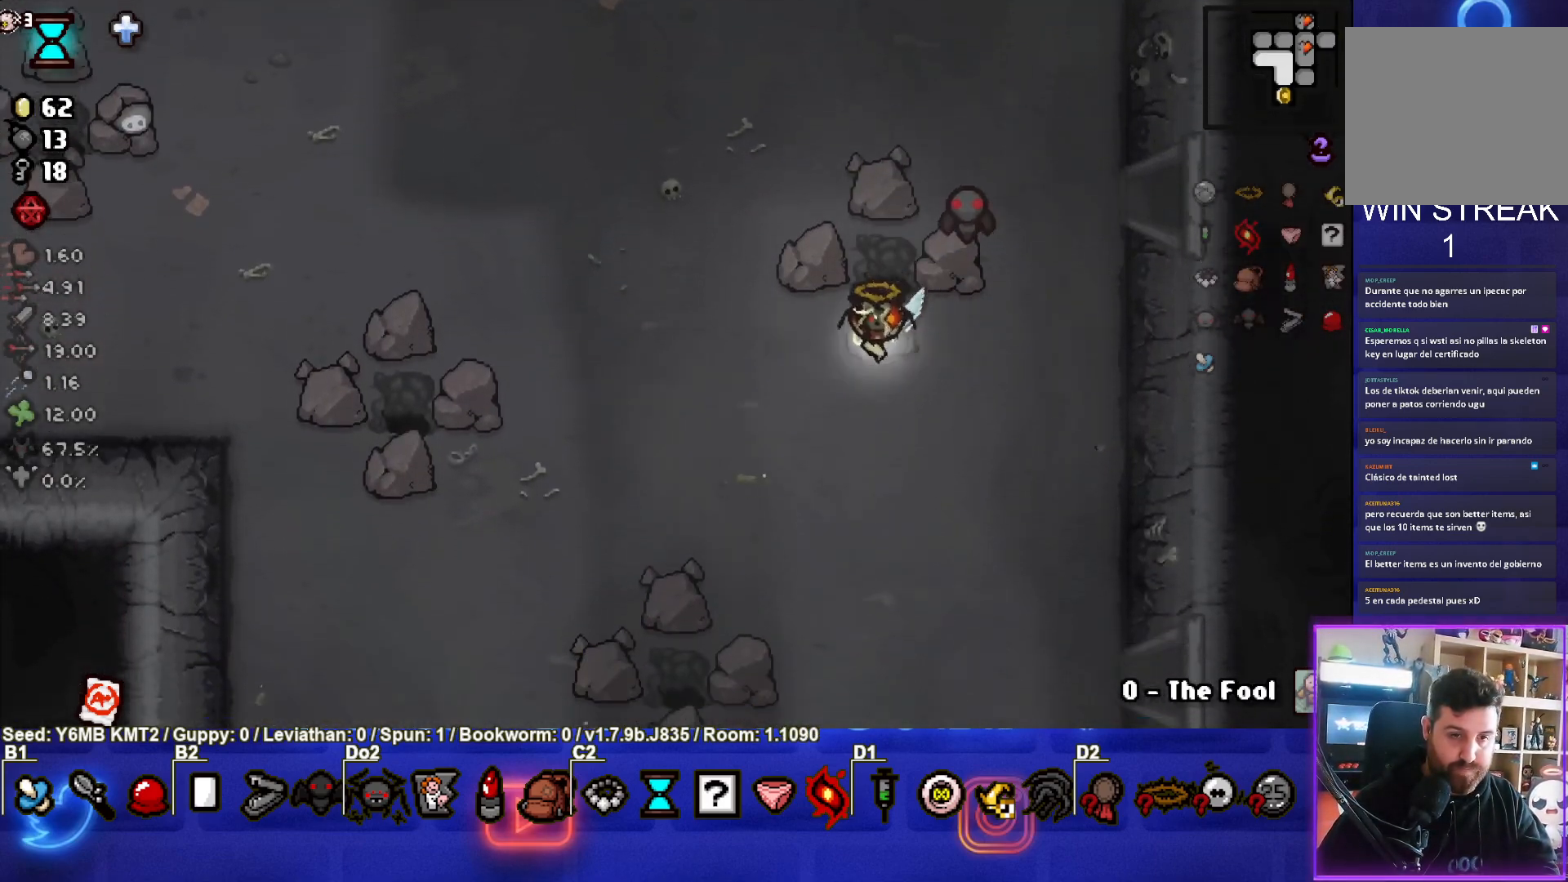
{"buttons": [], "left_stick": "down-left", "events": []}
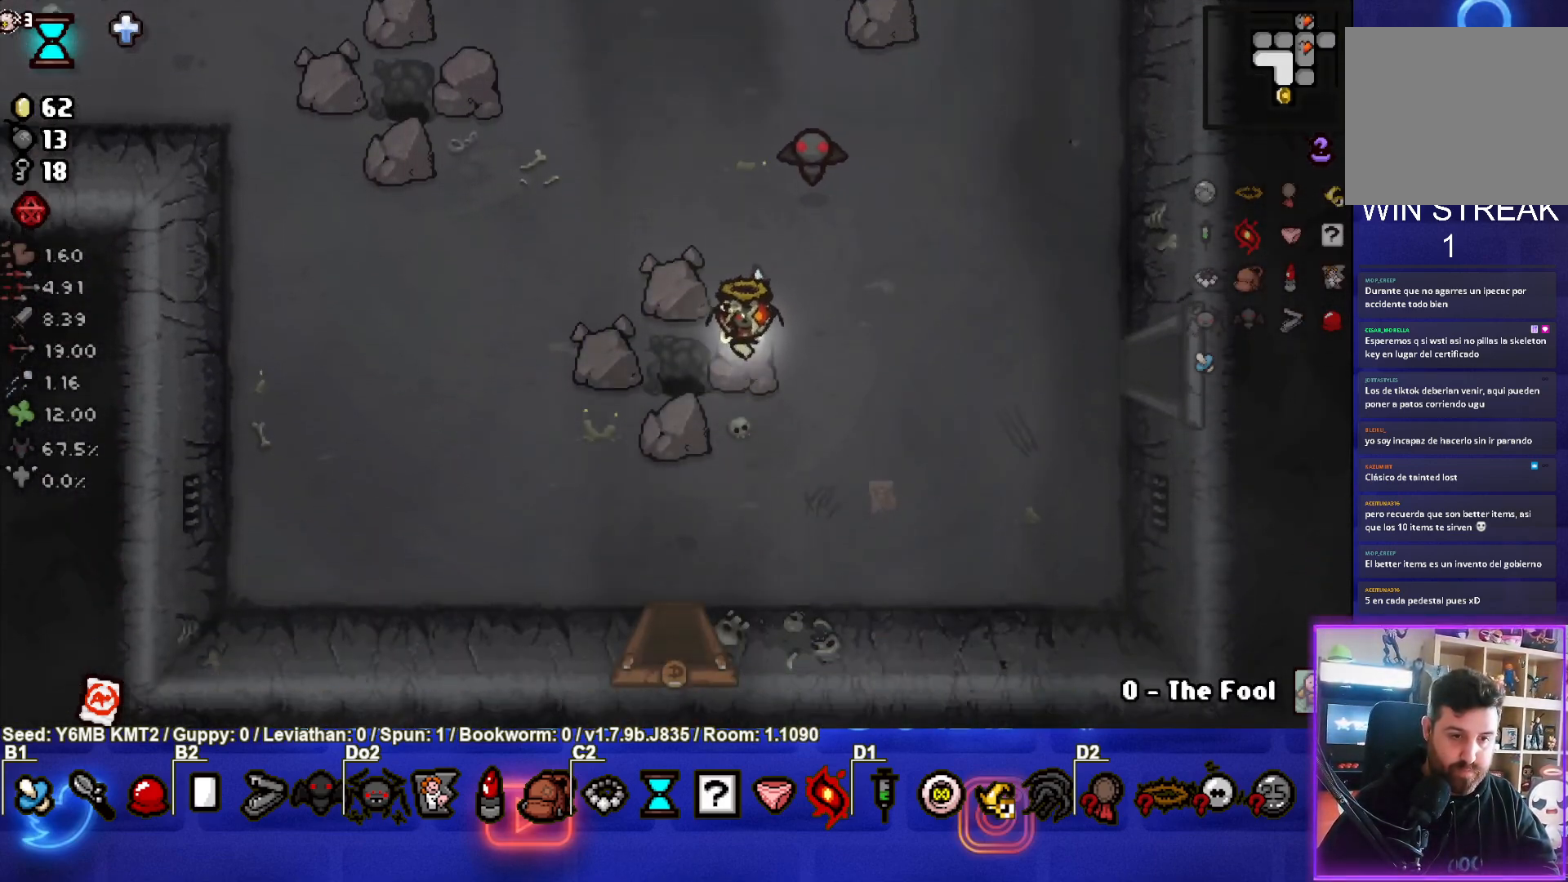
{"buttons": [], "left_stick": "down", "events": [[317, "left_stick", "down"]]}
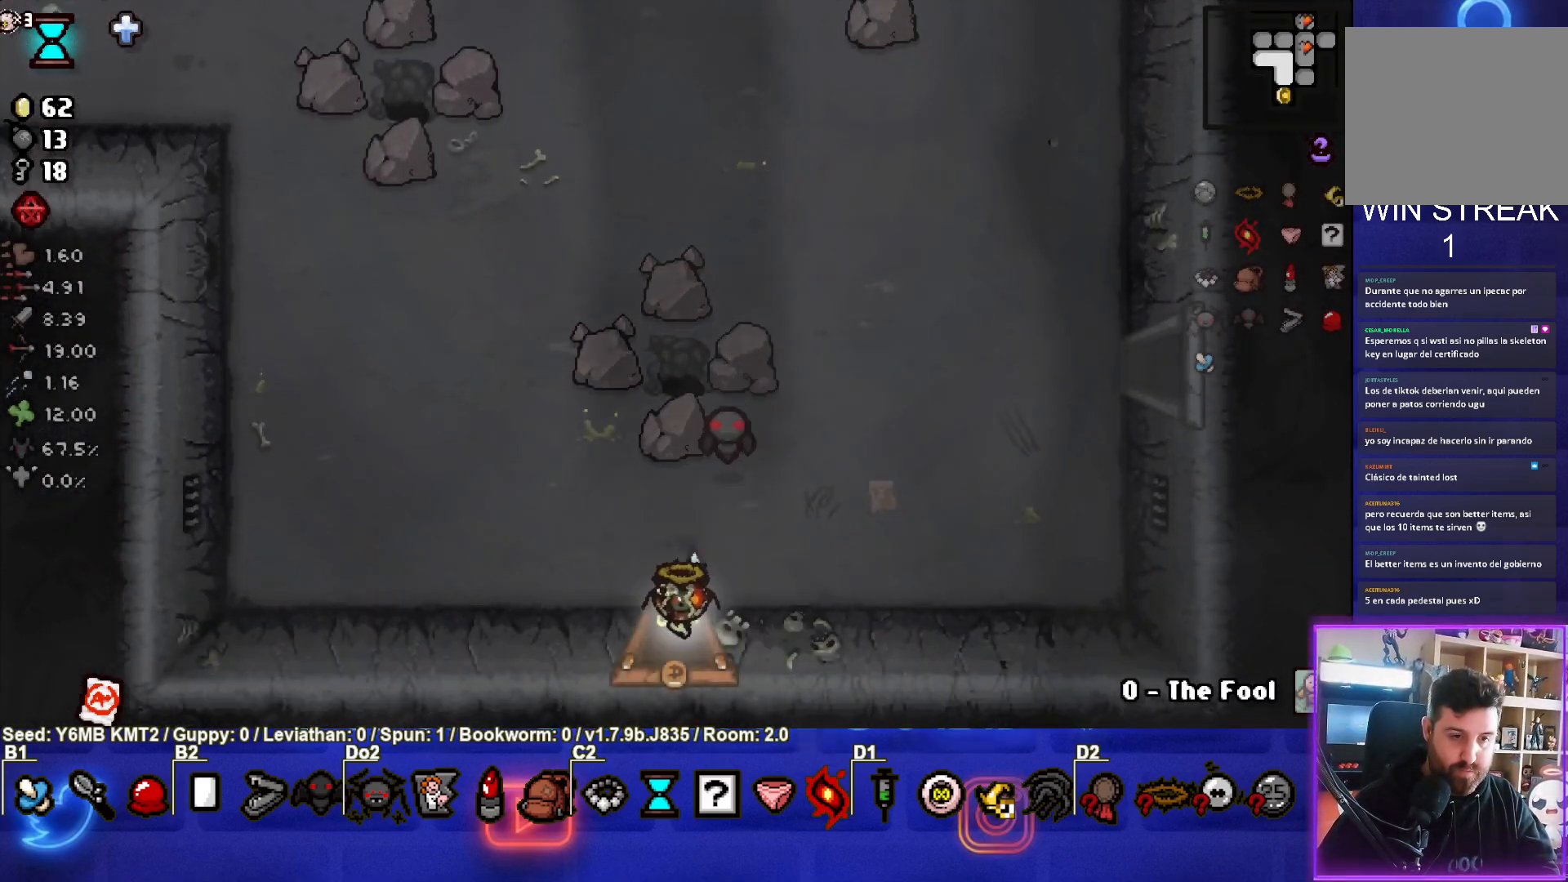
{"buttons": [], "left_stick": "down", "events": [[83, "left_stick", "center"], [483, "left_stick", "down"]]}
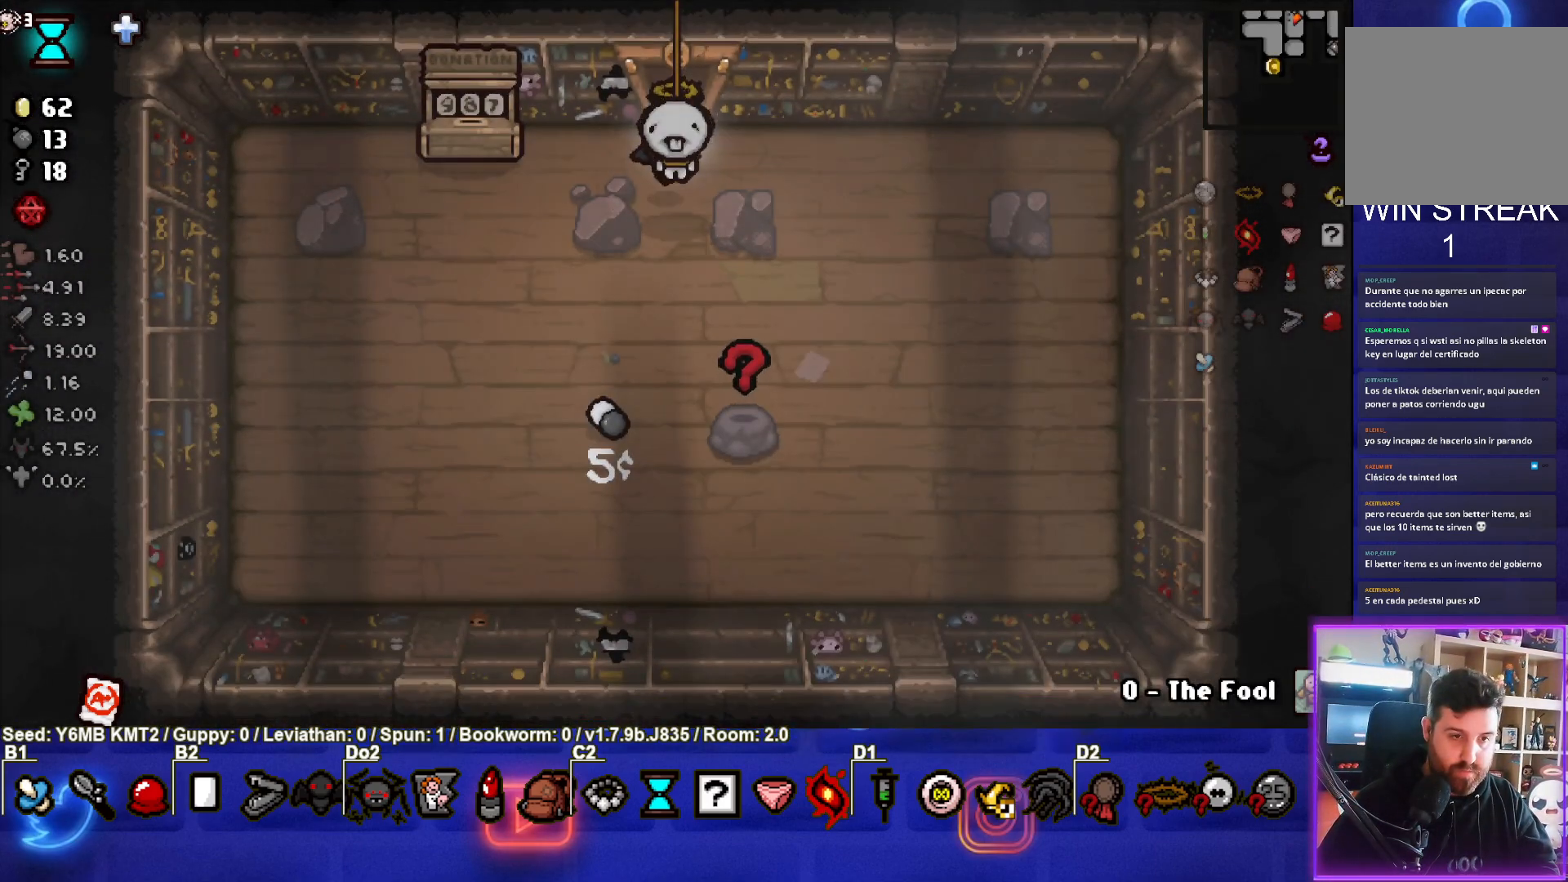
{"buttons": [], "left_stick": "down", "events": []}
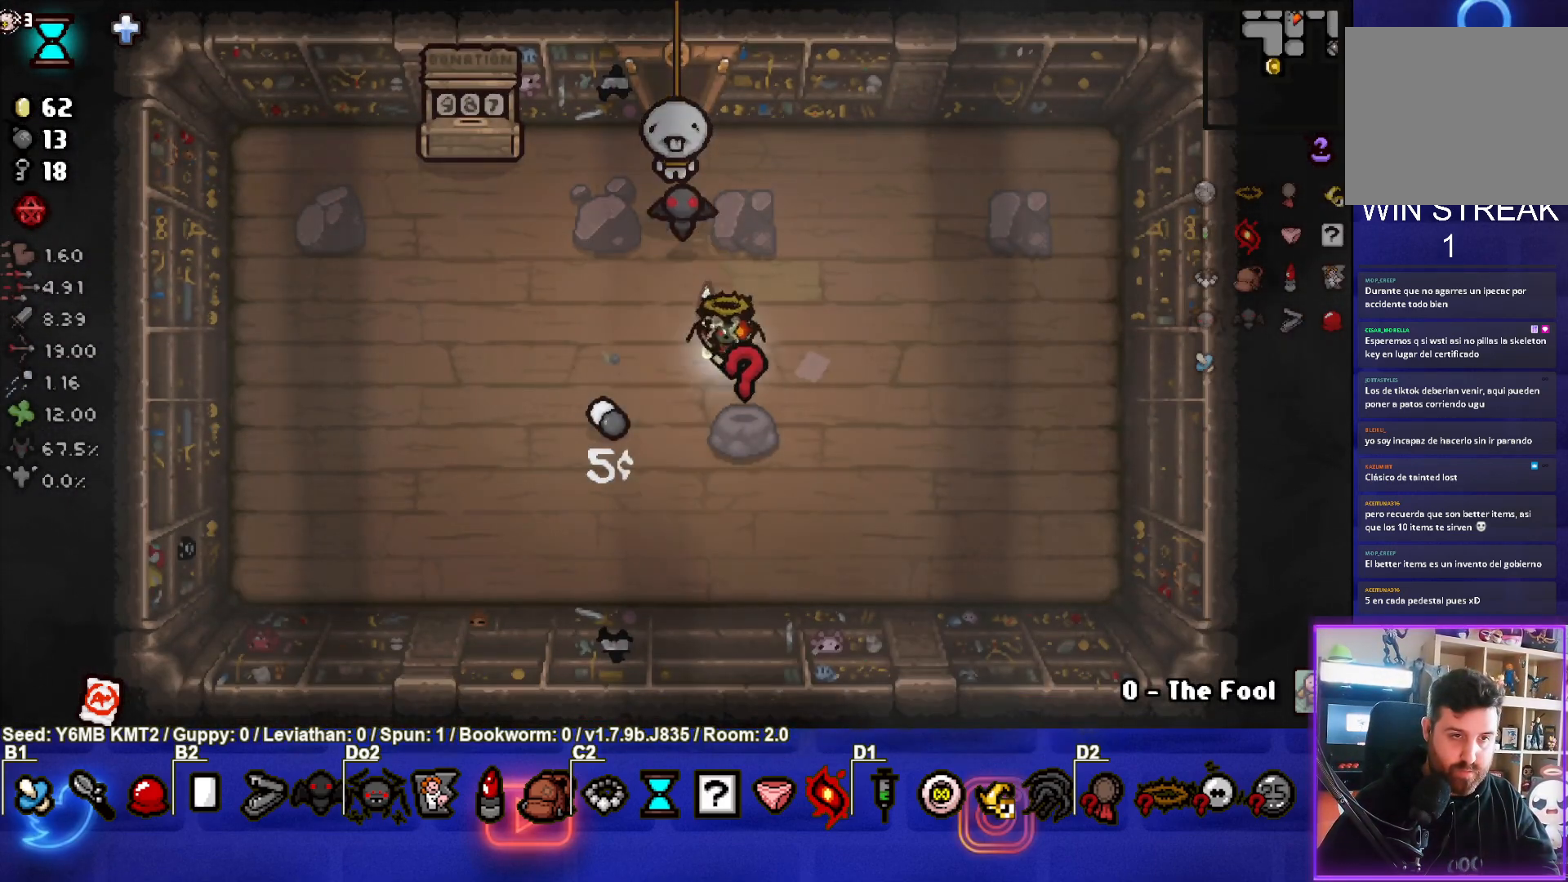
{"buttons": [], "left_stick": "down-left", "events": [[50, "left_stick", "center"], [117, "left_stick", "up-left"], [383, "left_stick", "center"], [483, "left_stick", "down-left"]]}
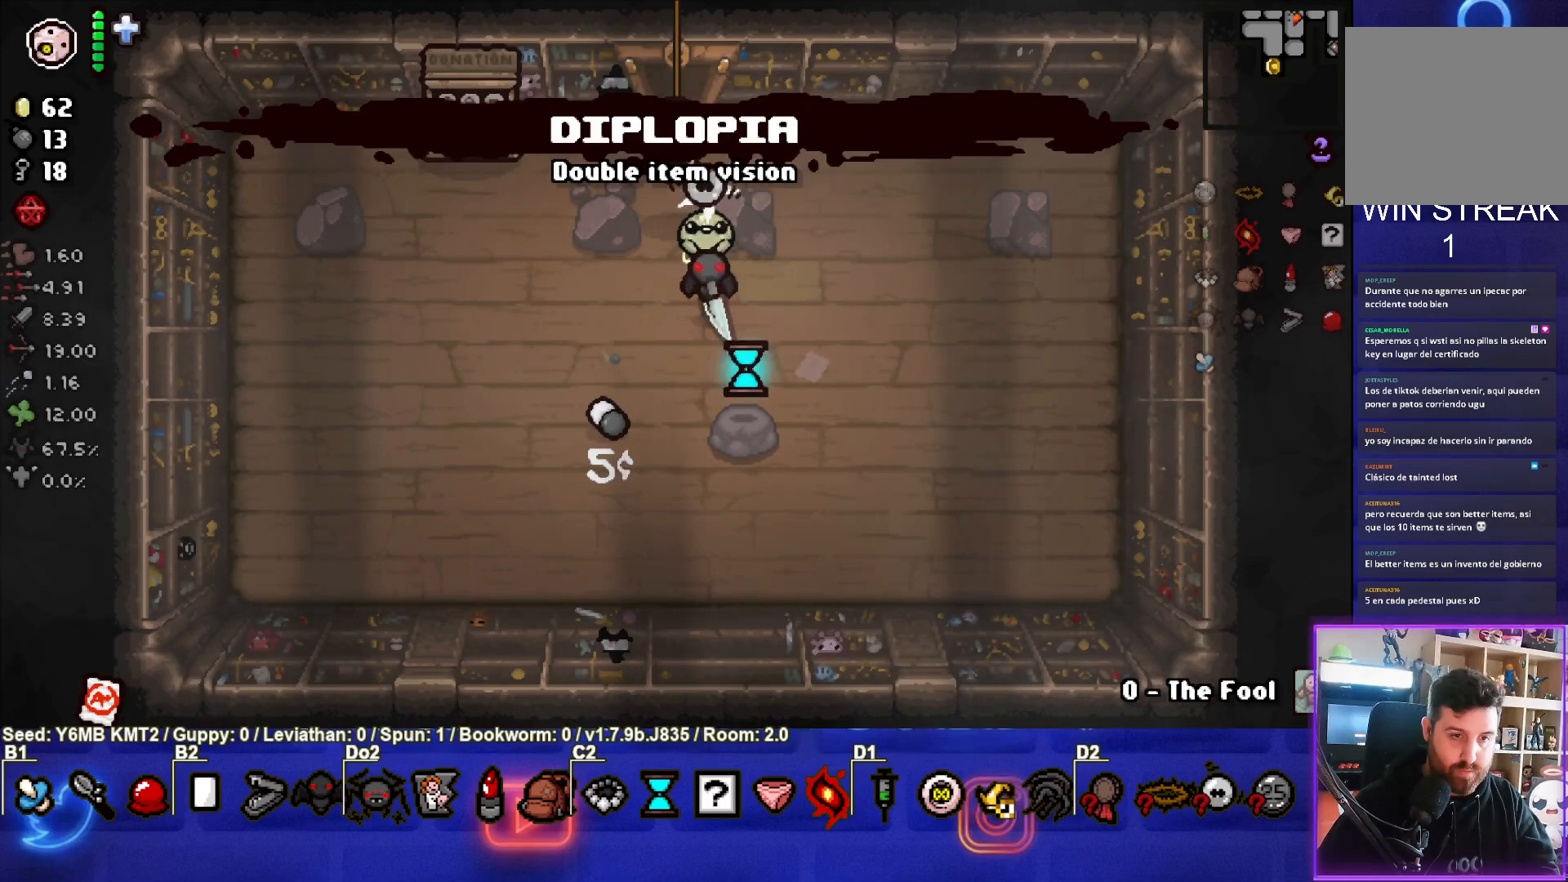
{"buttons": [], "left_stick": "right", "events": [[150, "left_stick", "center"], [233, "left_stick", "right"], [250, "R2", "down"], [433, "R2", "up"]]}
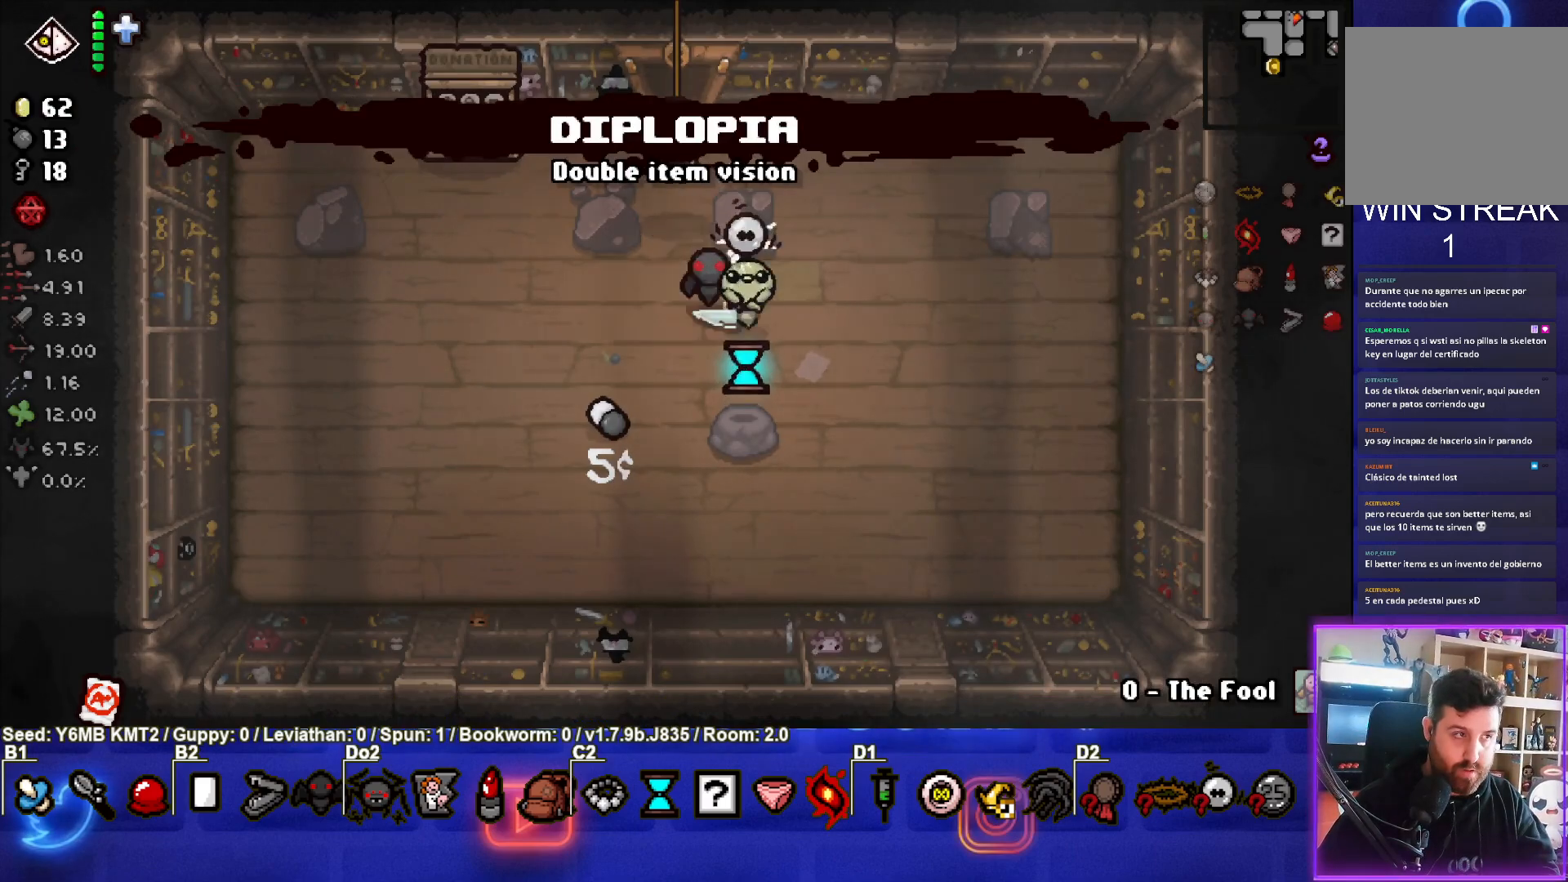
{"buttons": [], "left_stick": "center", "events": [[50, "left_stick", "down"], [150, "left_stick", "center"], [350, "R2", "down"], [500, "R2", "up"]]}
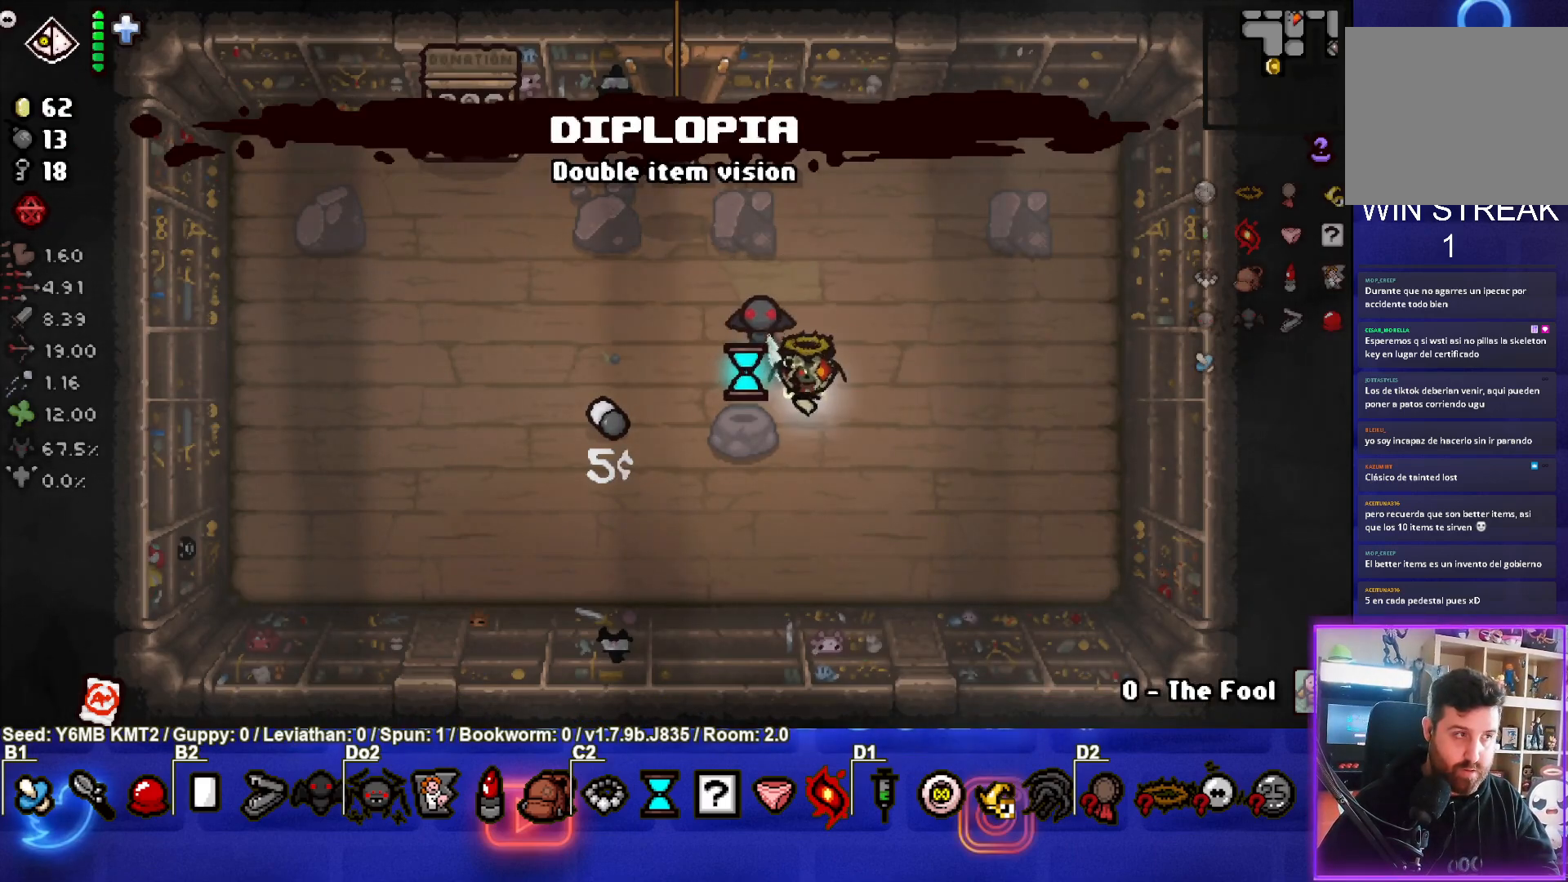
{"buttons": ["R2"], "left_stick": "center", "events": [[67, "R2", "down"], [200, "R2", "up"], [267, "R2", "down"], [417, "R2", "up"], [467, "R2", "down"]]}
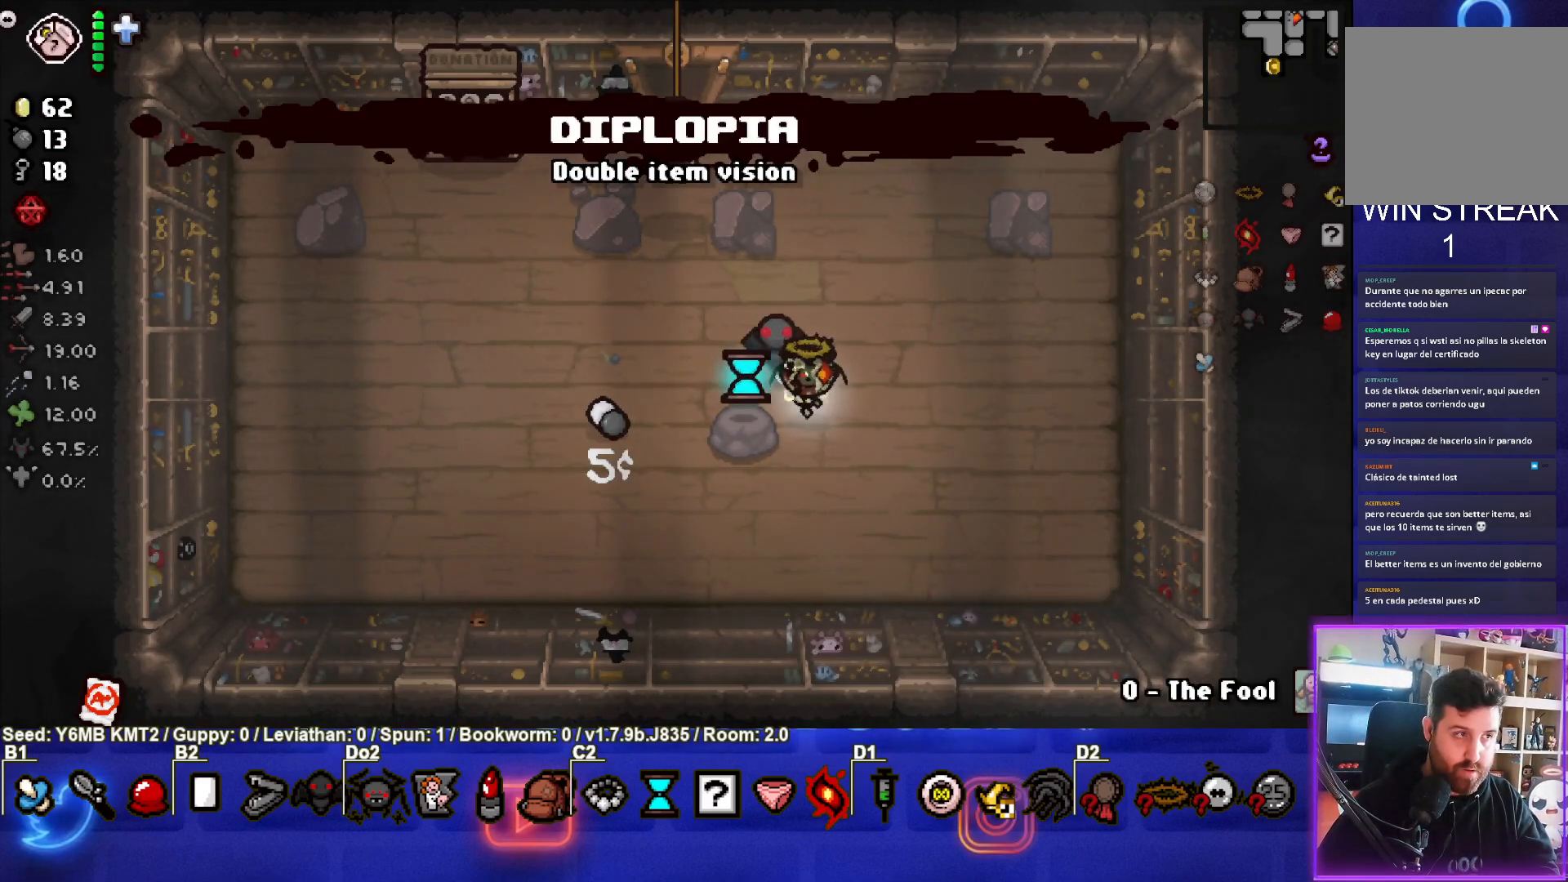
{"buttons": [], "left_stick": "center", "events": [[100, "R2", "up"], [167, "R2", "down"], [300, "R2", "up"], [350, "R2", "down"], [483, "R2", "up"]]}
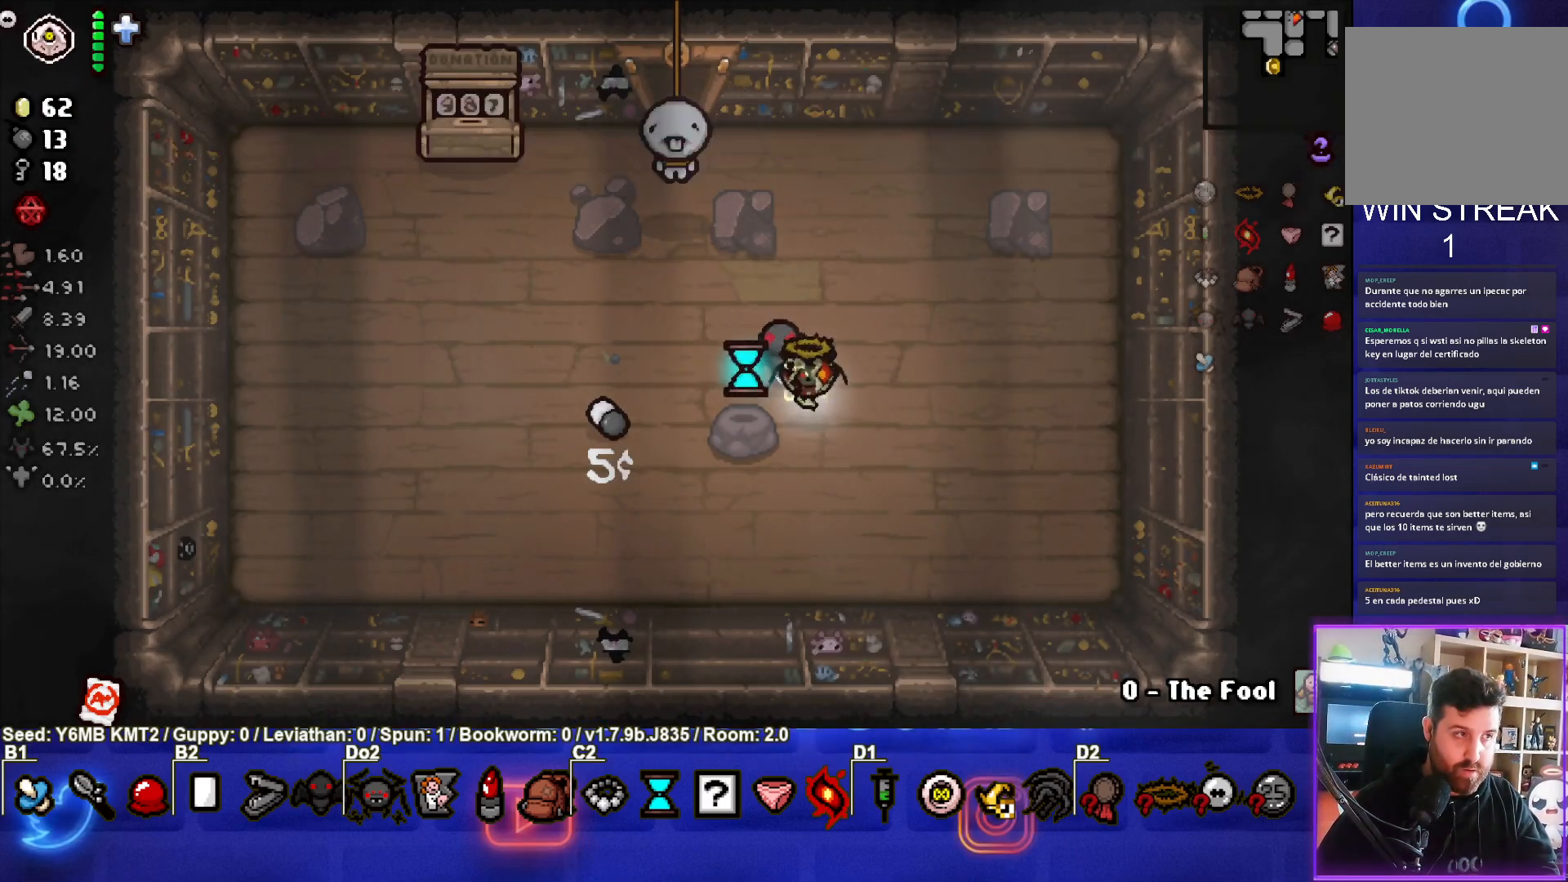
{"buttons": [], "left_stick": "center", "events": [[33, "R2", "down"], [183, "R2", "up"]]}
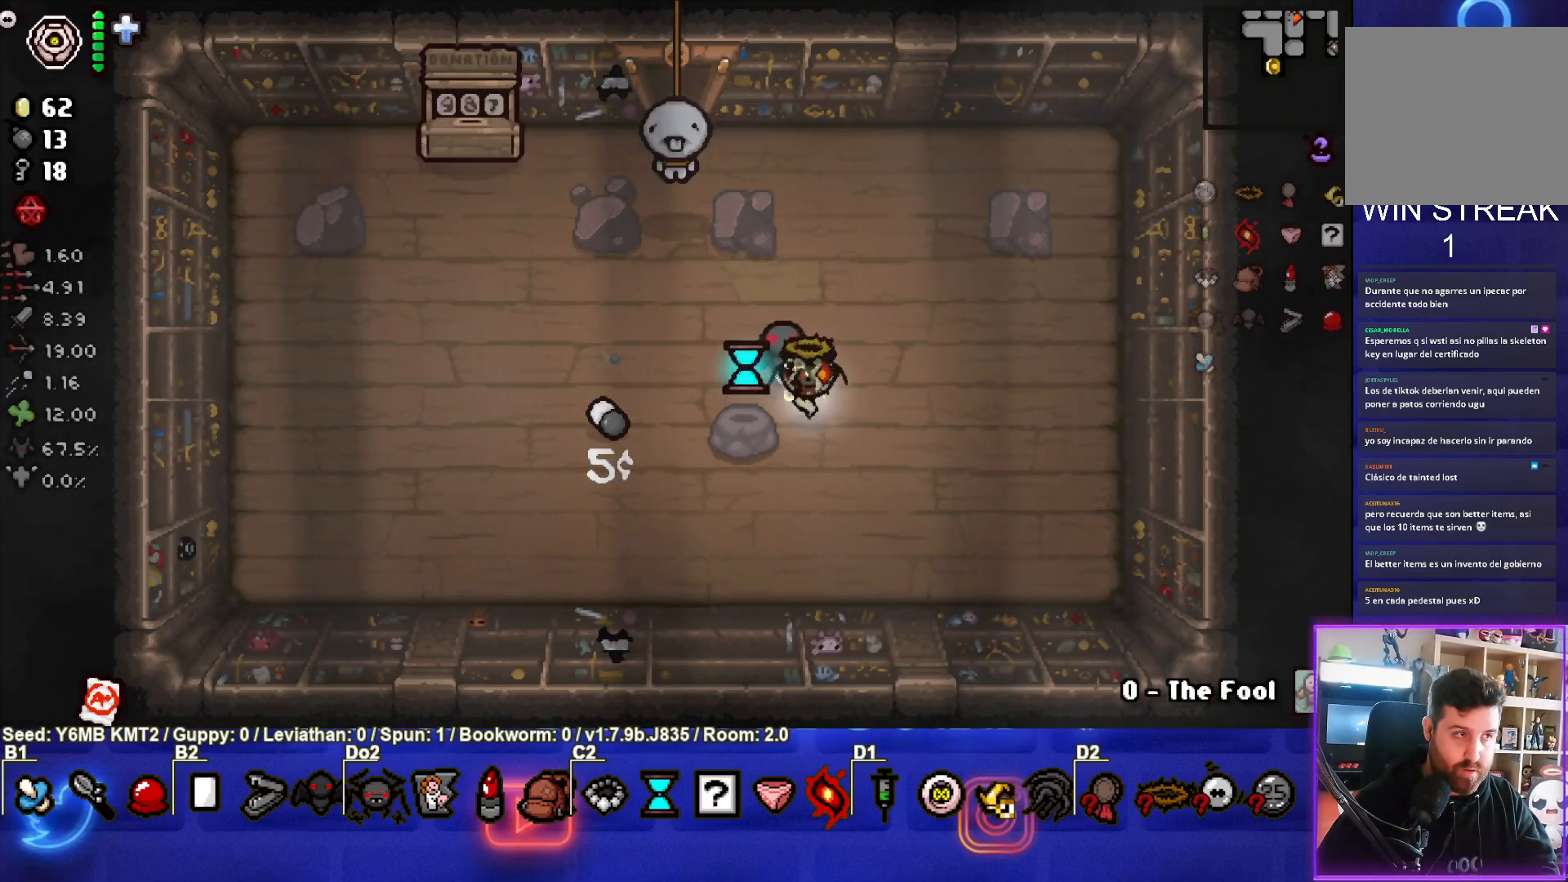
{"buttons": [], "left_stick": "up", "events": [[100, "left_stick", "down-left"], [250, "left_stick", "up-left"], [317, "left_stick", "up"]]}
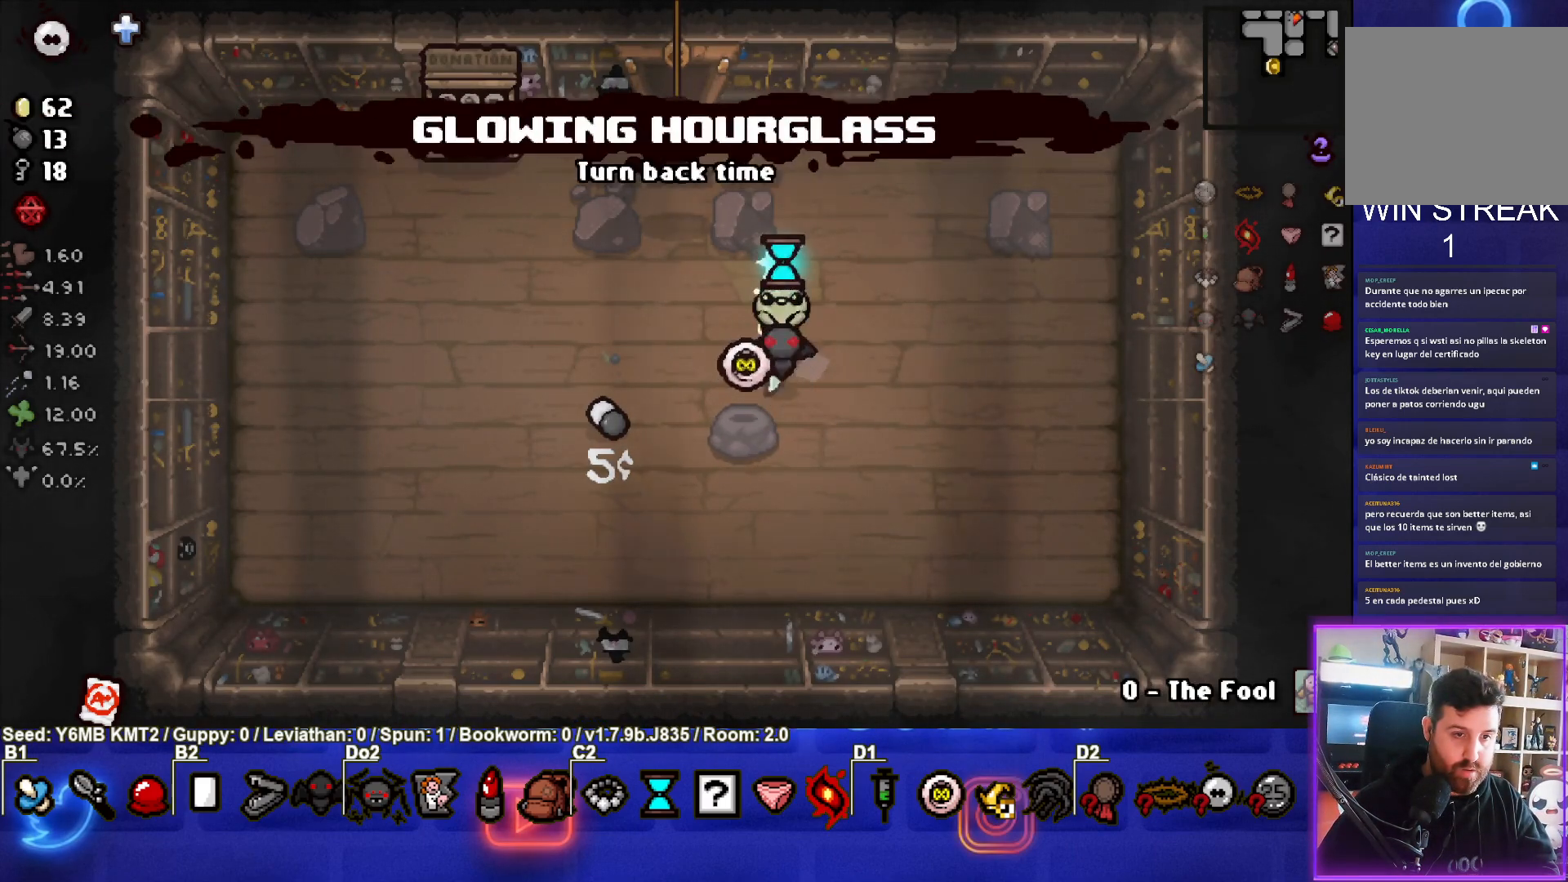
{"buttons": [], "left_stick": "up", "events": []}
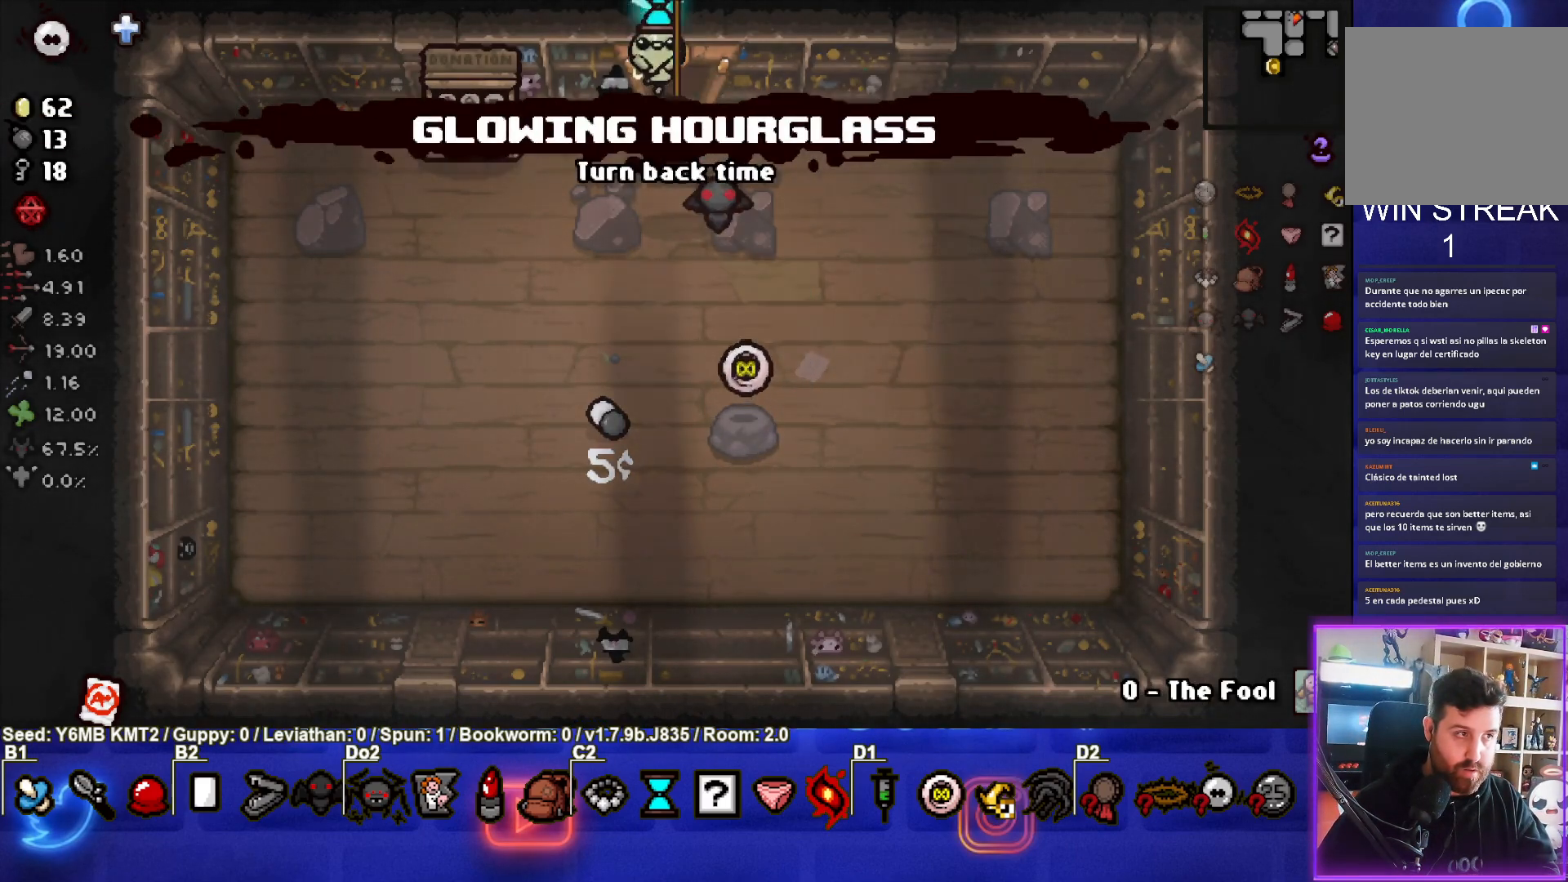
{"buttons": [], "left_stick": "center", "events": [[217, "left_stick", "center"]]}
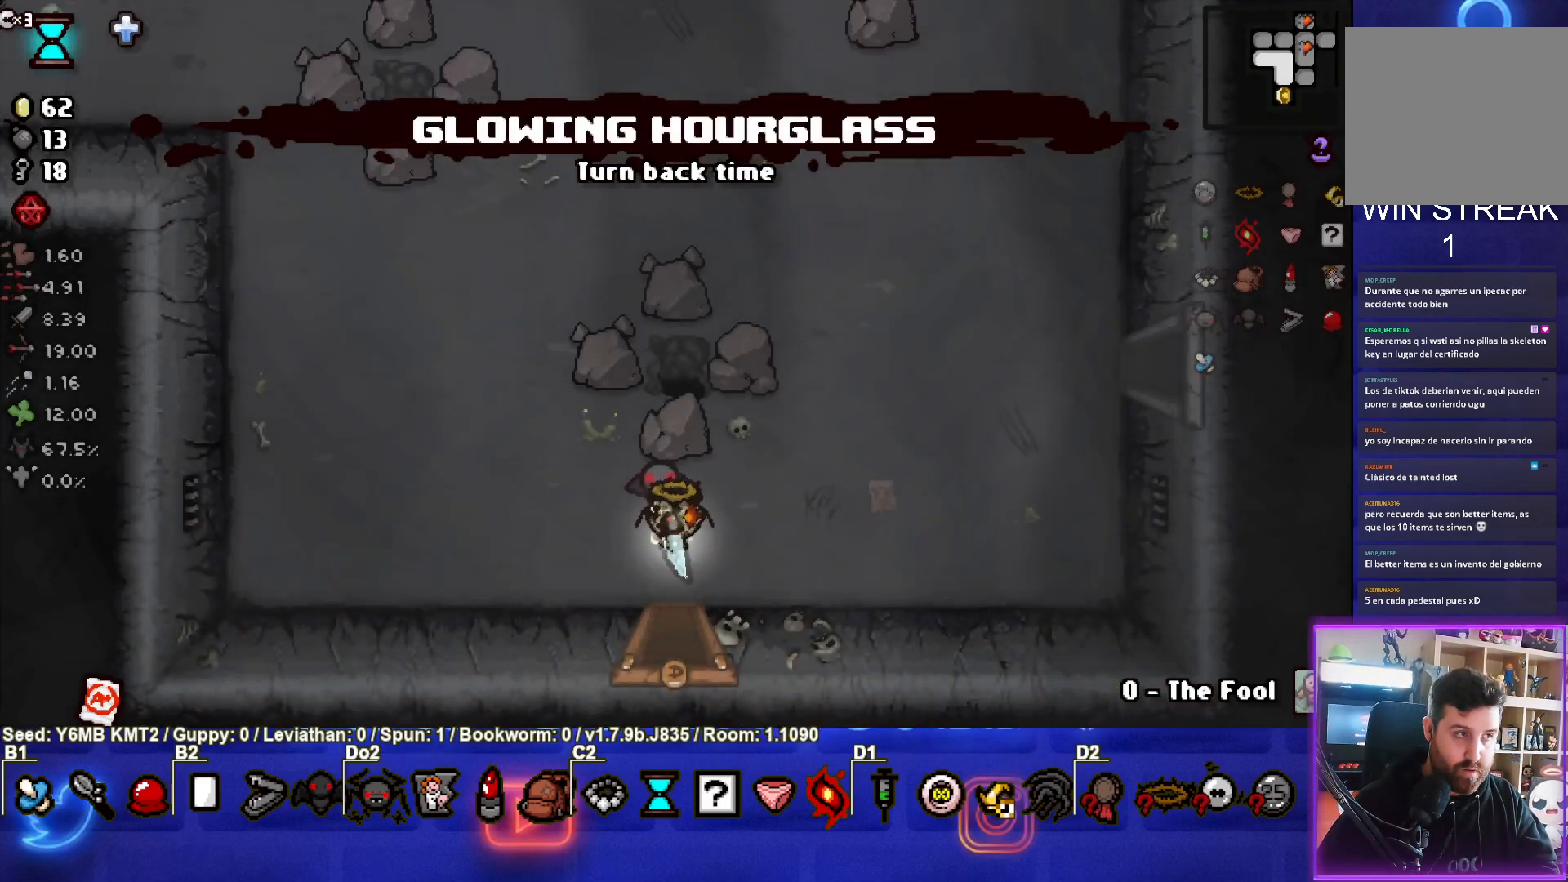
{"buttons": [], "left_stick": "up", "events": [[33, "left_stick", "up"]]}
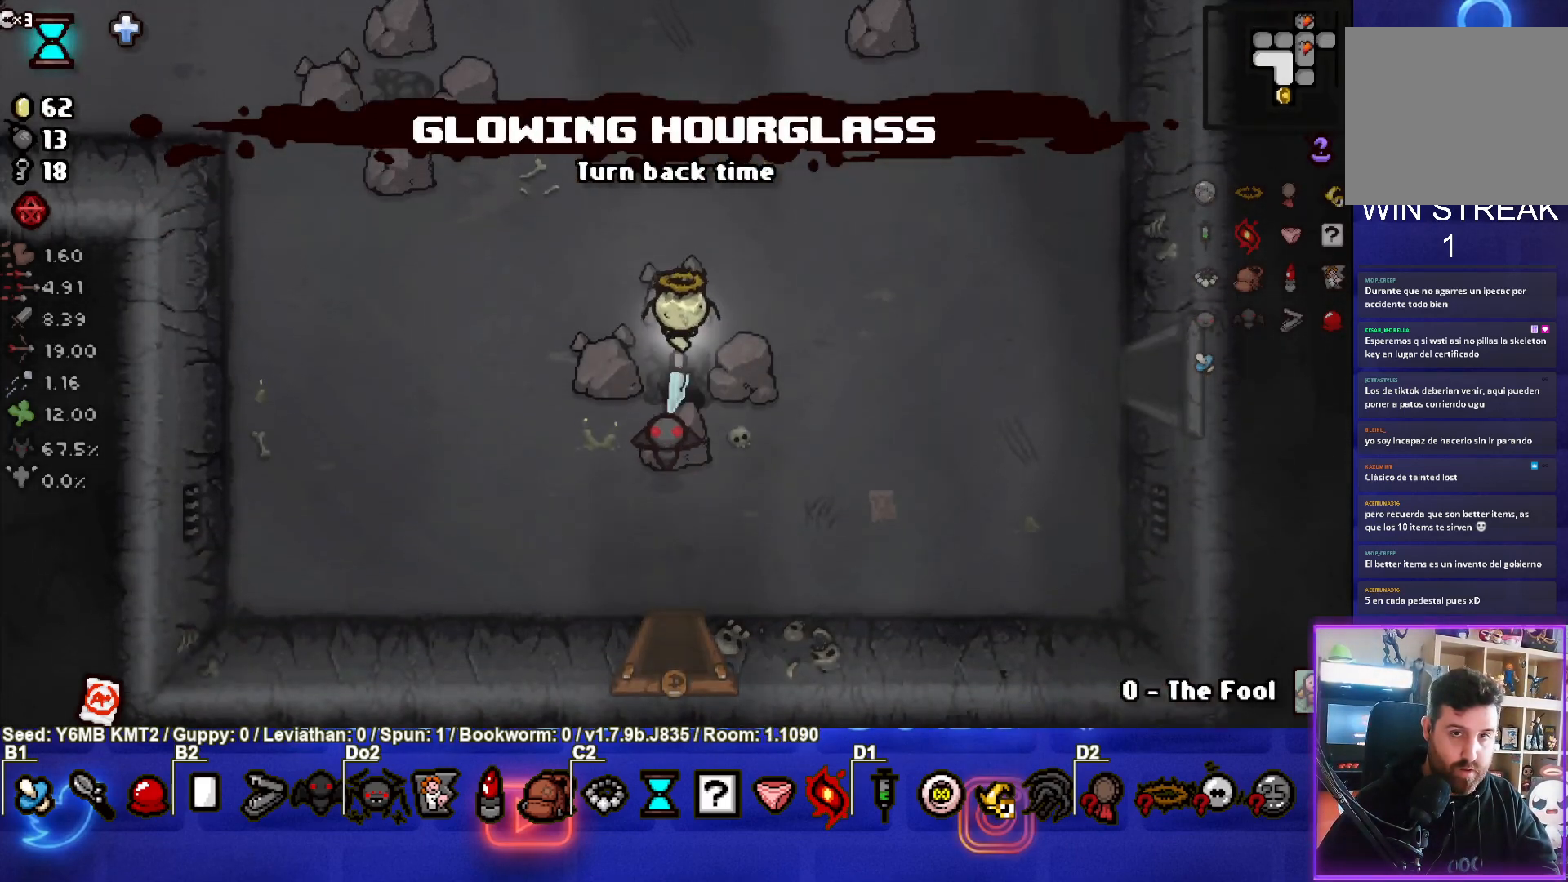
{"buttons": [], "left_stick": "up", "events": []}
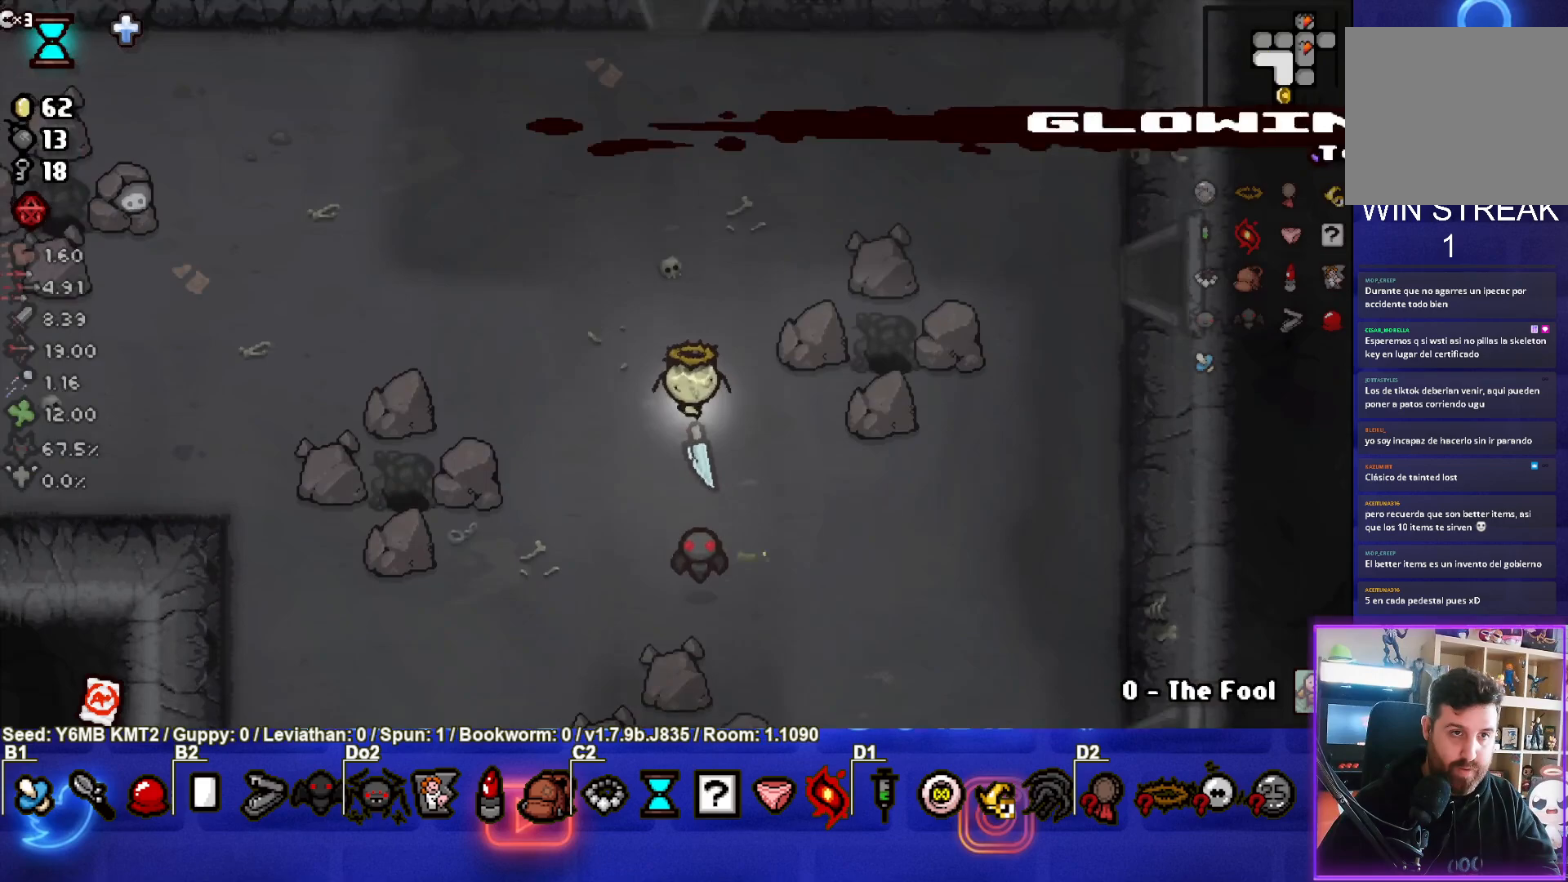
{"buttons": [], "left_stick": "up", "events": []}
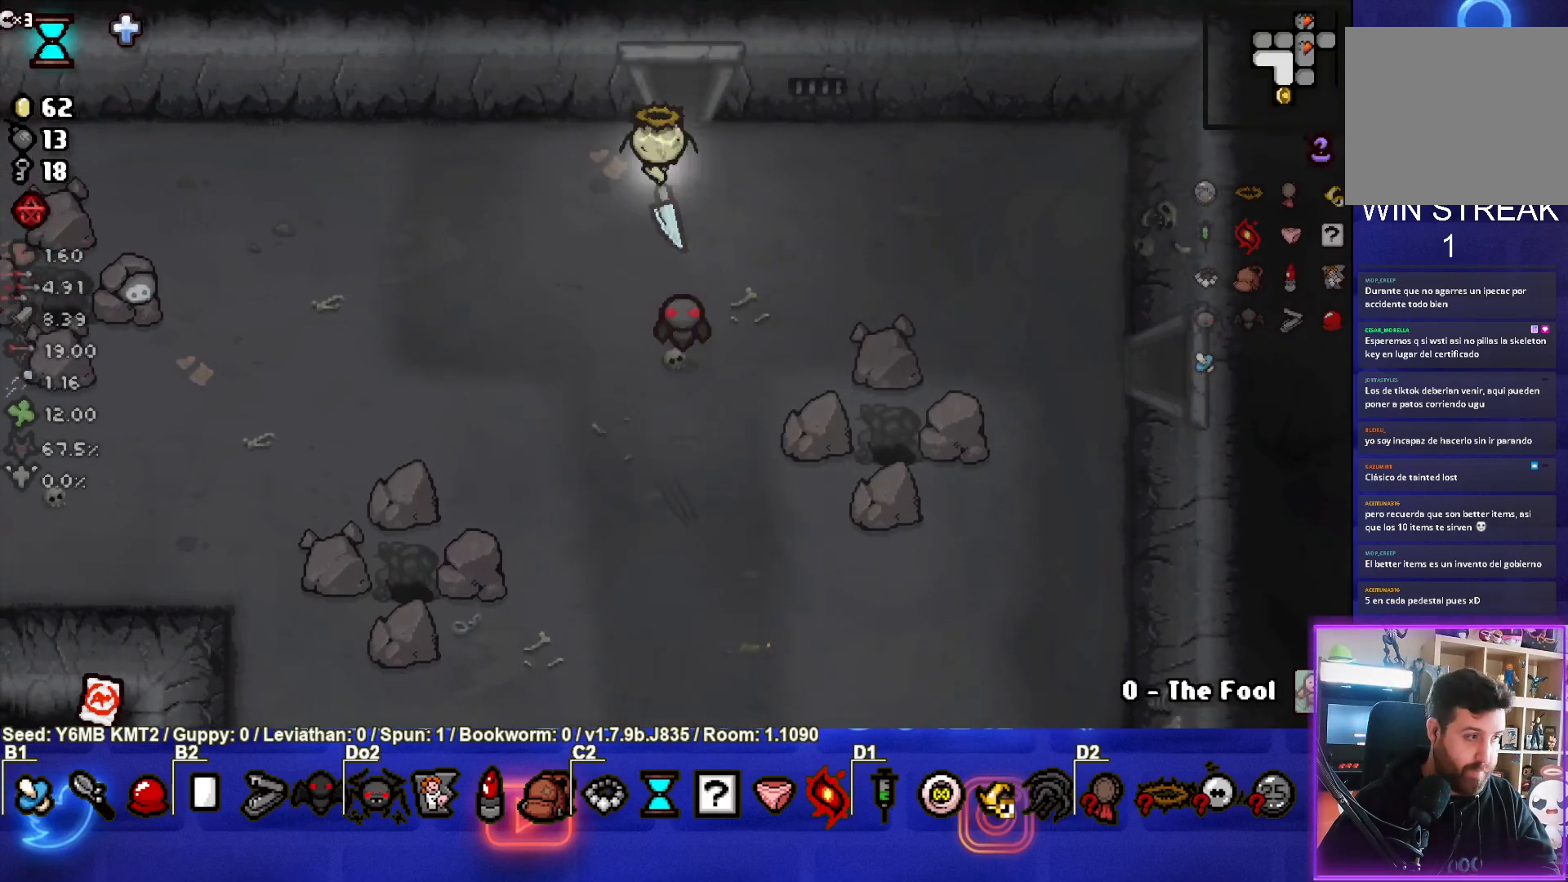
{"buttons": [], "left_stick": "center", "events": [[450, "left_stick", "center"]]}
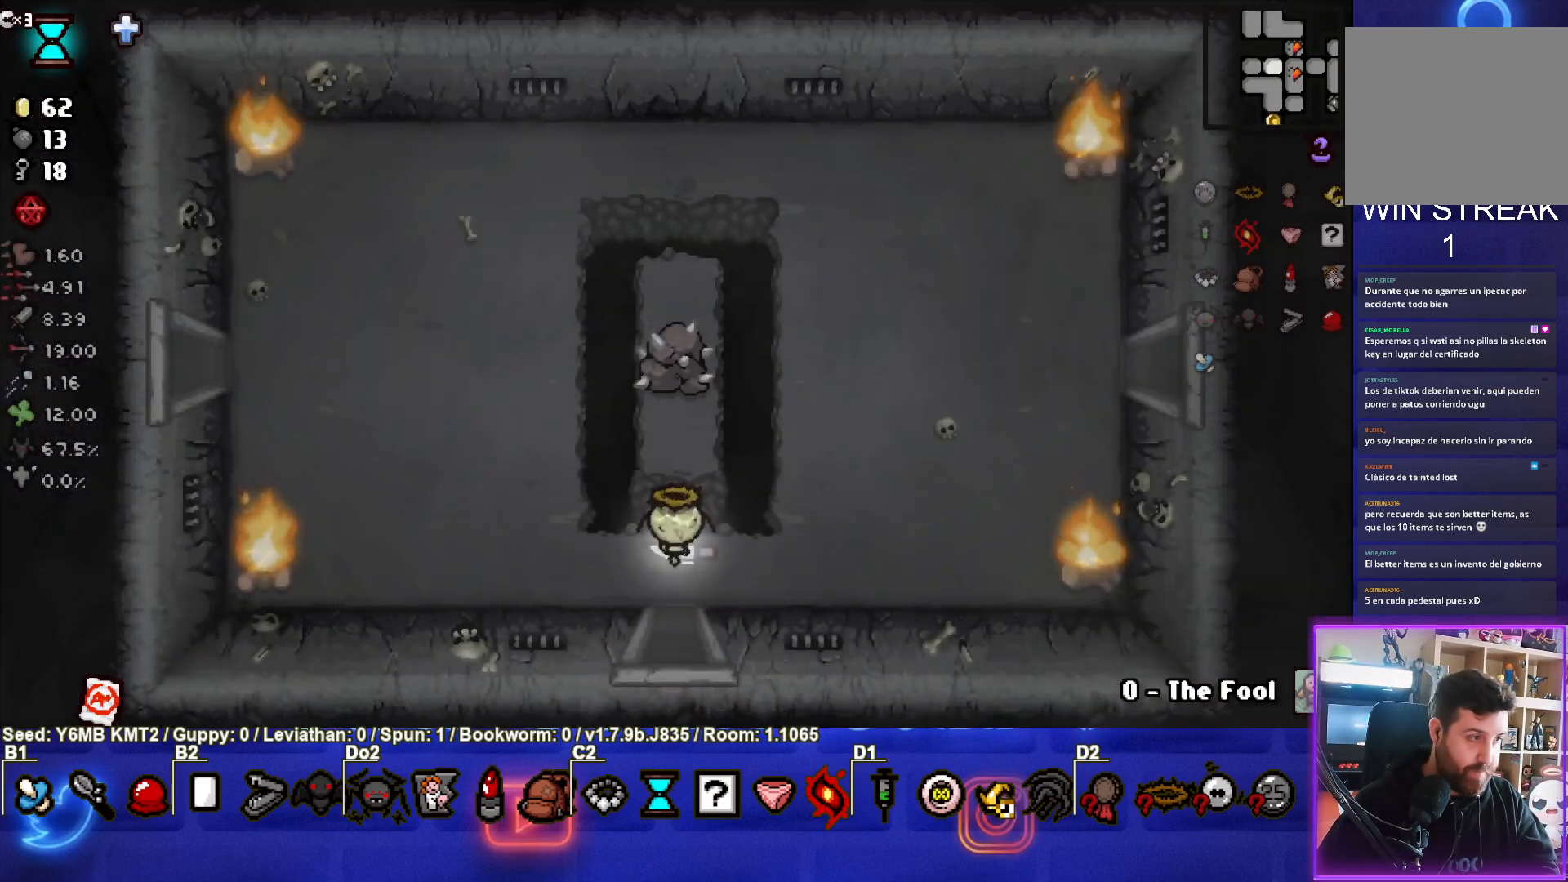
{"buttons": [], "left_stick": "up-right", "events": [[167, "left_stick", "up-right"]]}
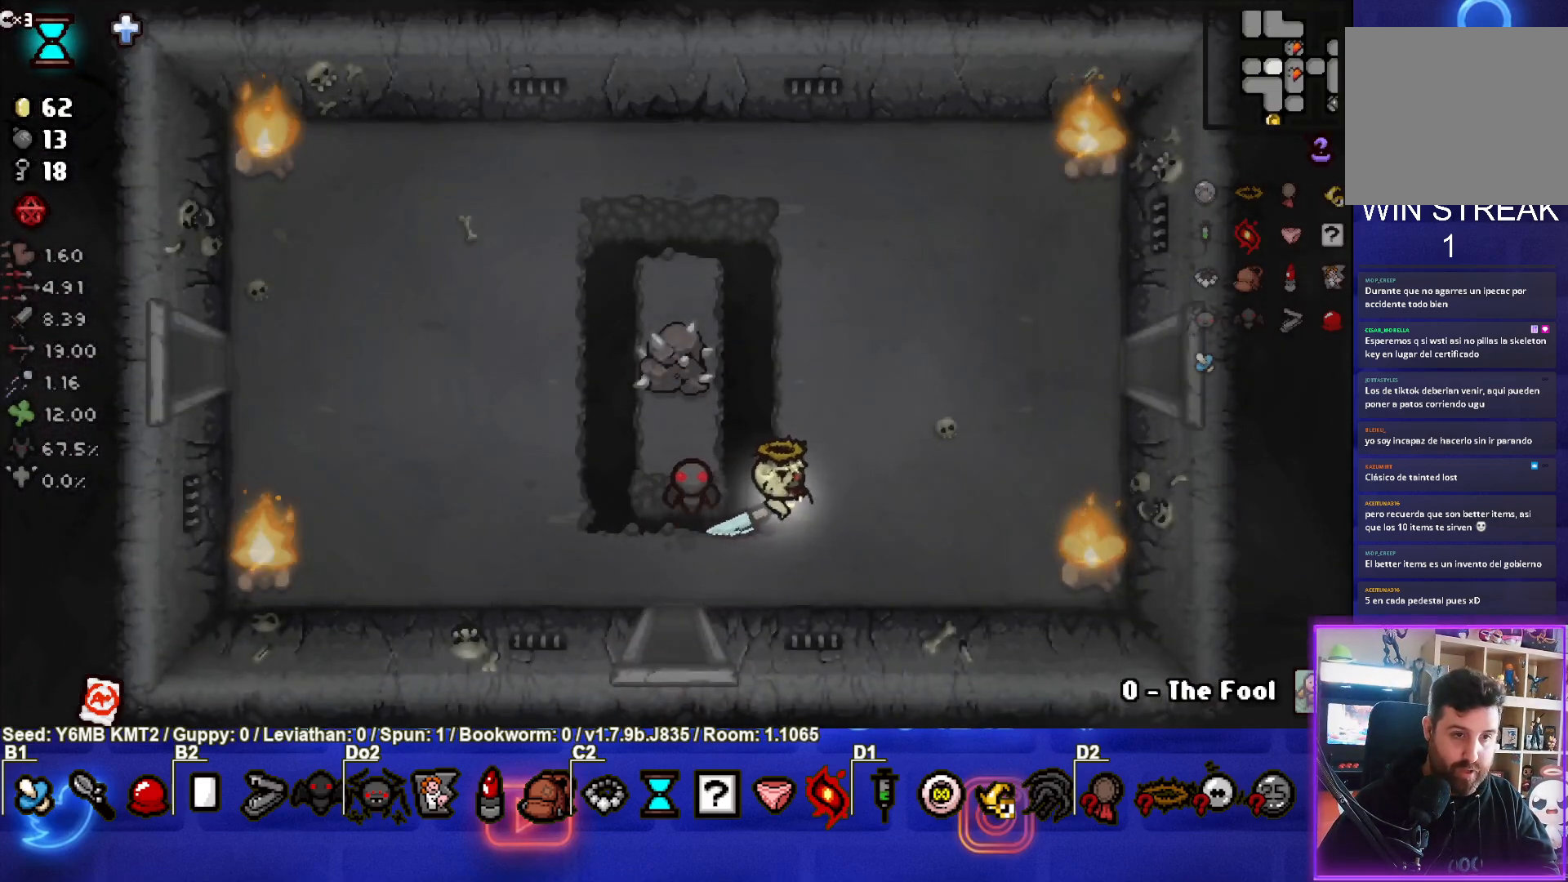
{"buttons": [], "left_stick": "right", "events": [[483, "left_stick", "right"]]}
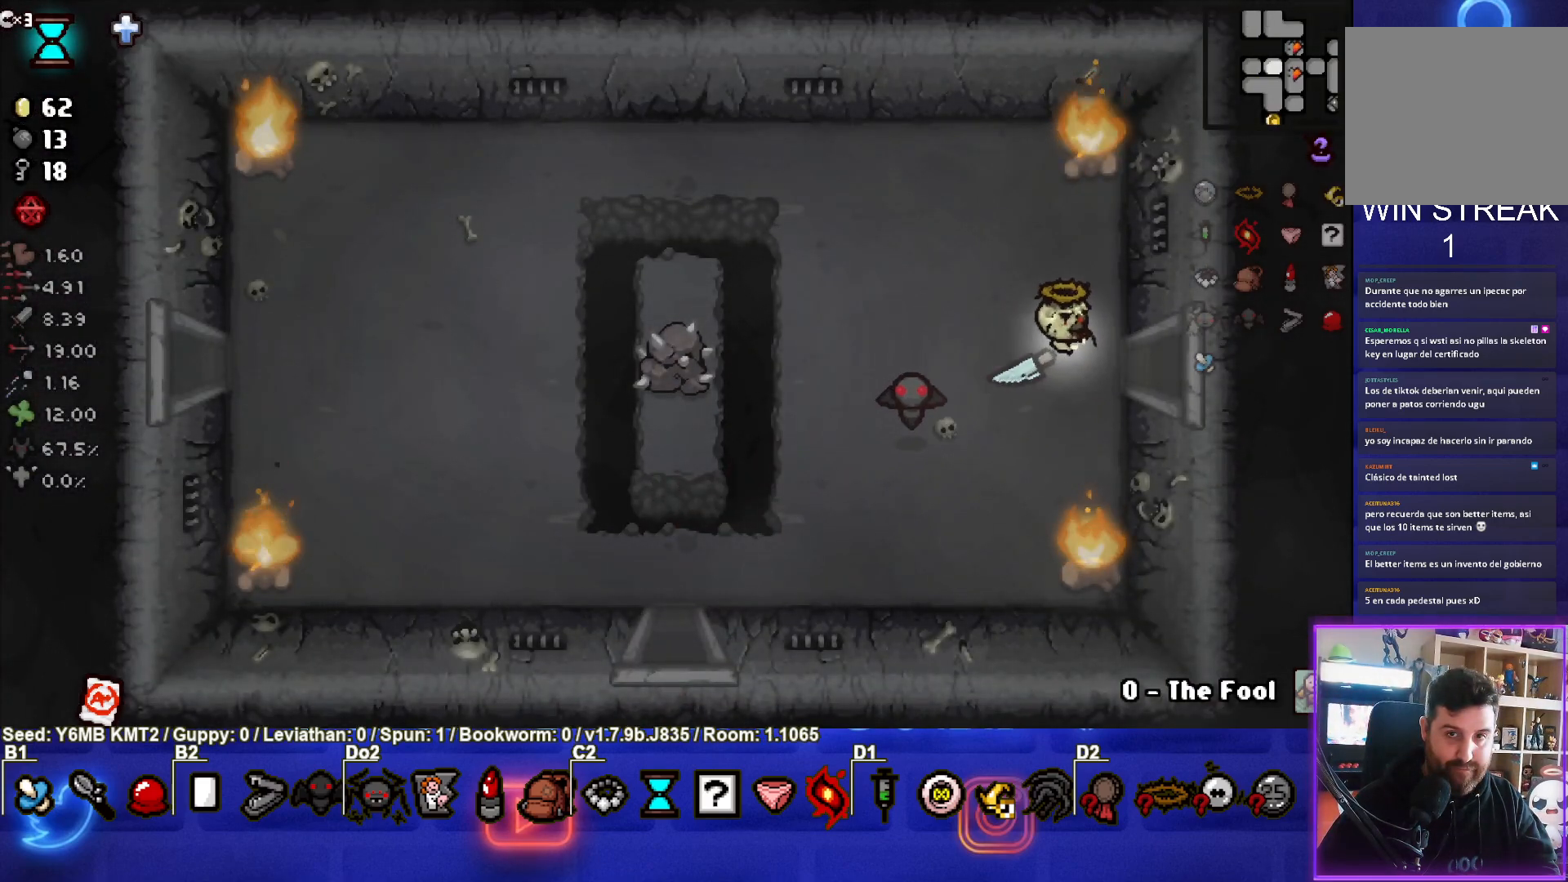
{"buttons": [], "left_stick": "right", "events": [[333, "left_stick", "center"], [417, "left_stick", "right"]]}
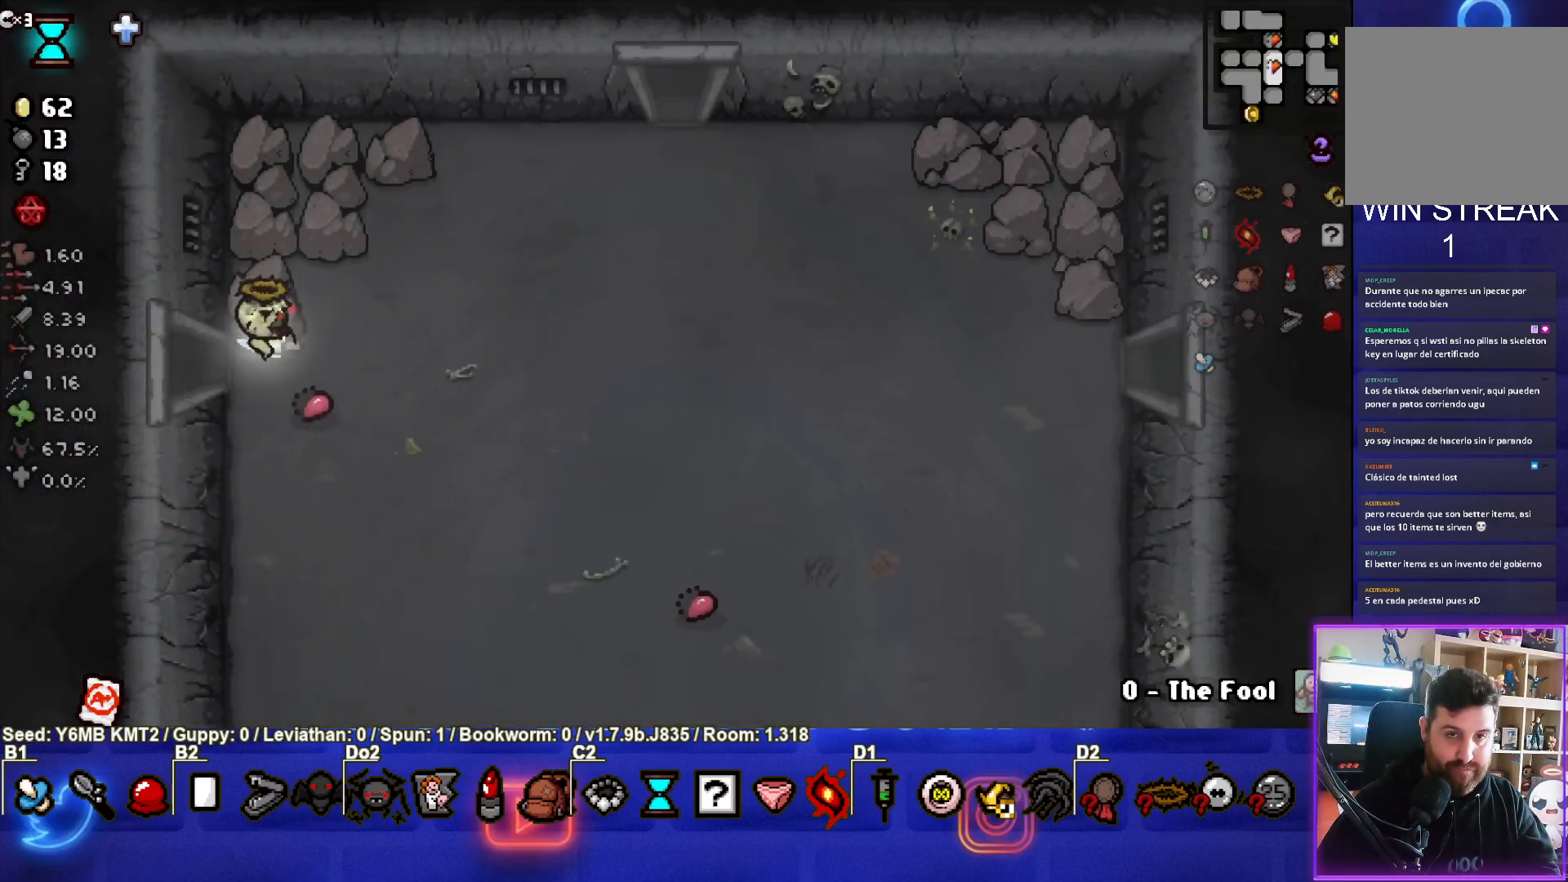
{"buttons": [], "left_stick": "up-right", "events": [[167, "left_stick", "up-right"]]}
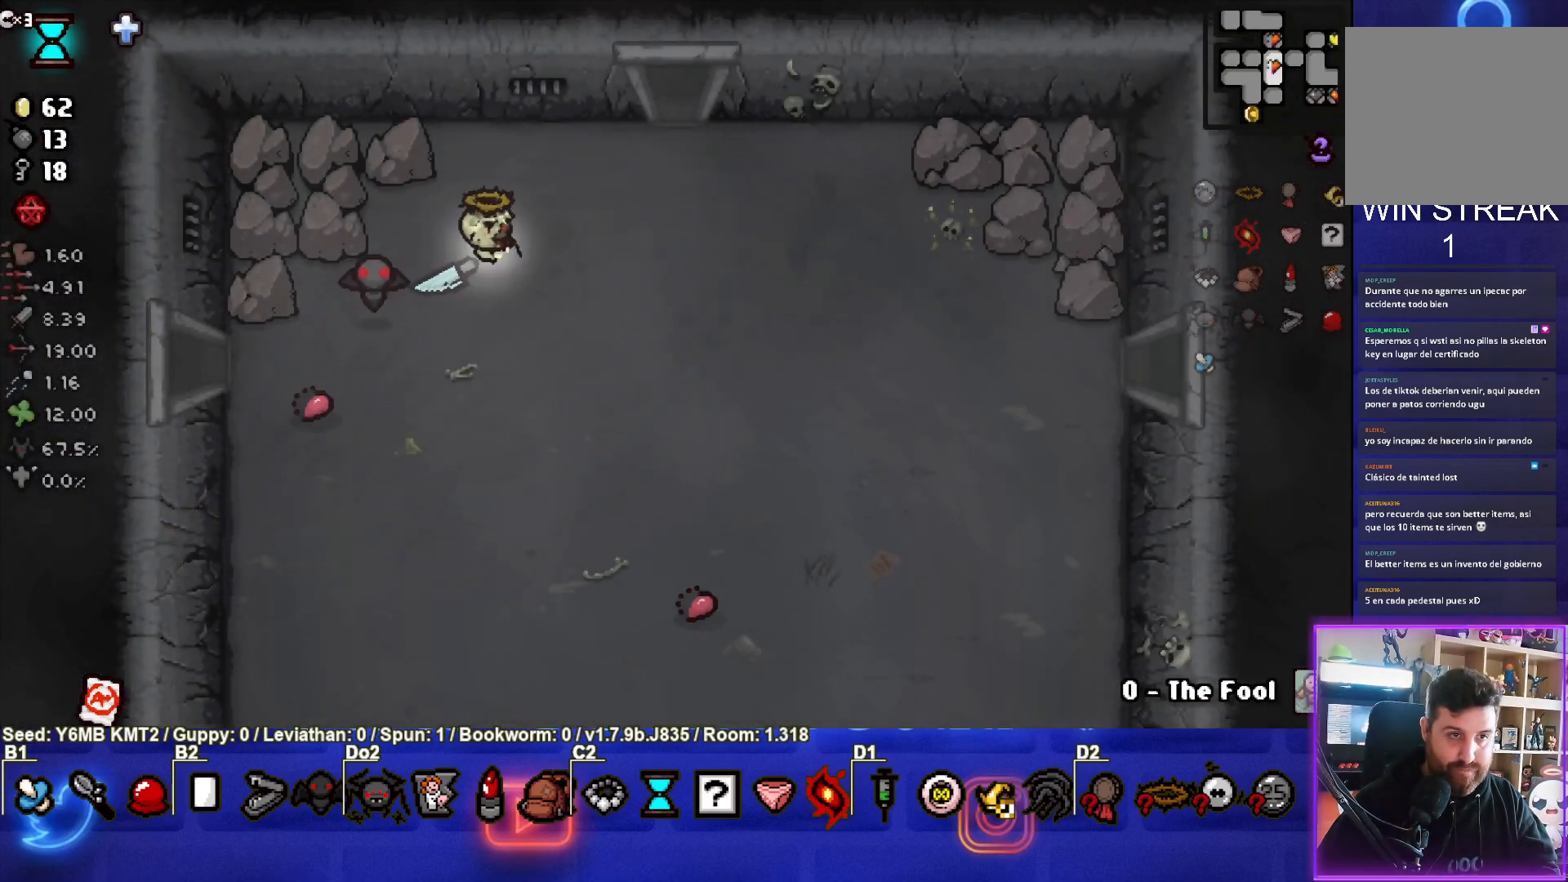
{"buttons": [], "left_stick": "up", "events": [[350, "left_stick", "up"]]}
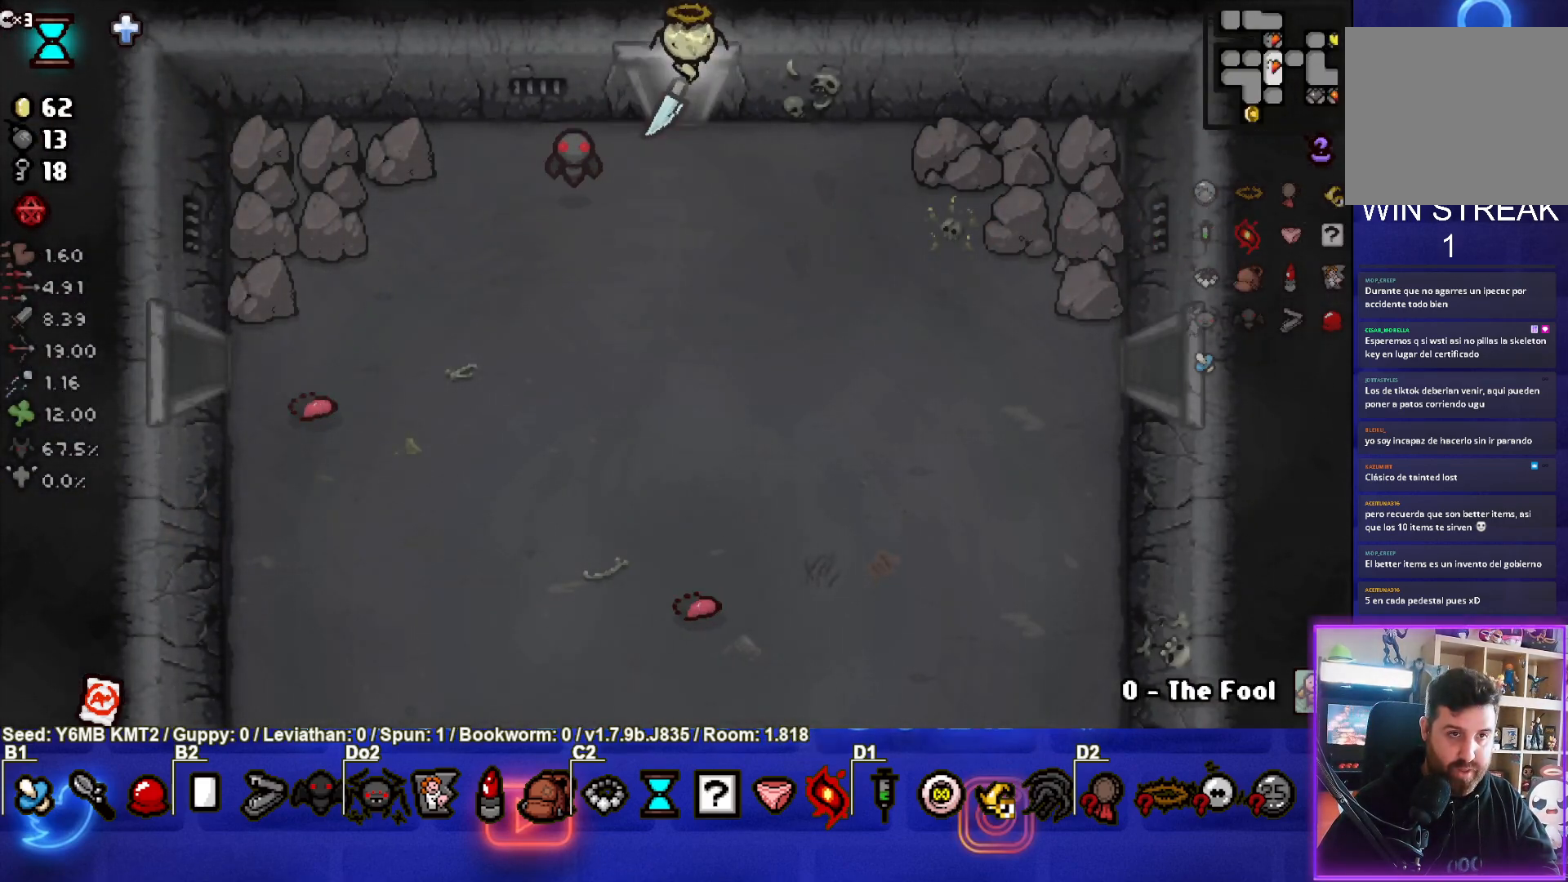
{"buttons": [], "left_stick": "up-left", "events": [[83, "left_stick", "center"], [417, "left_stick", "up-left"]]}
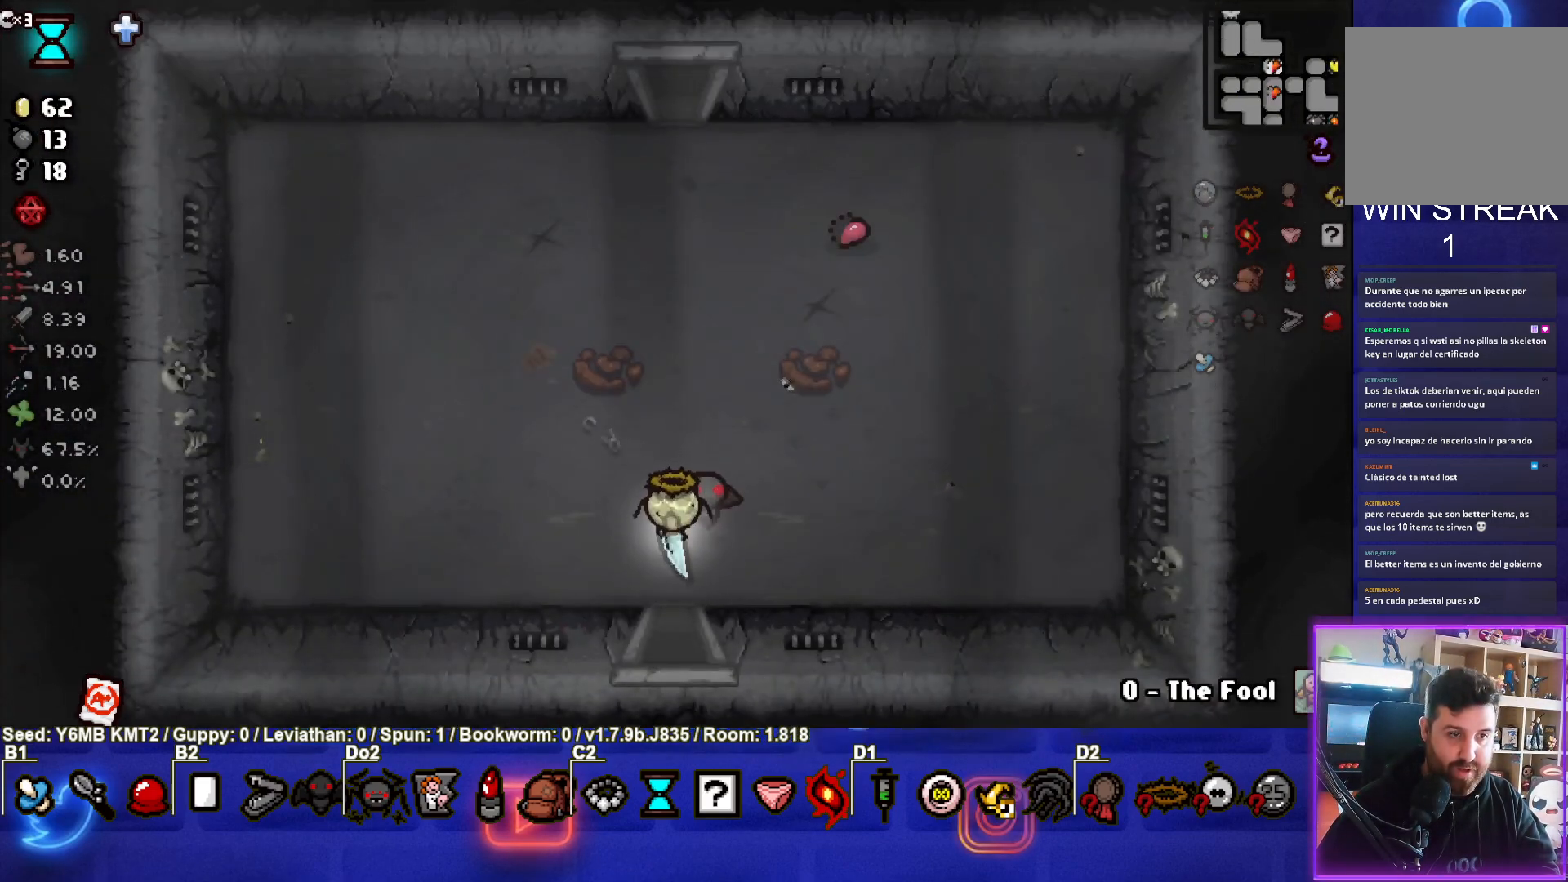
{"buttons": [], "left_stick": "up", "events": [[133, "left_stick", "up"]]}
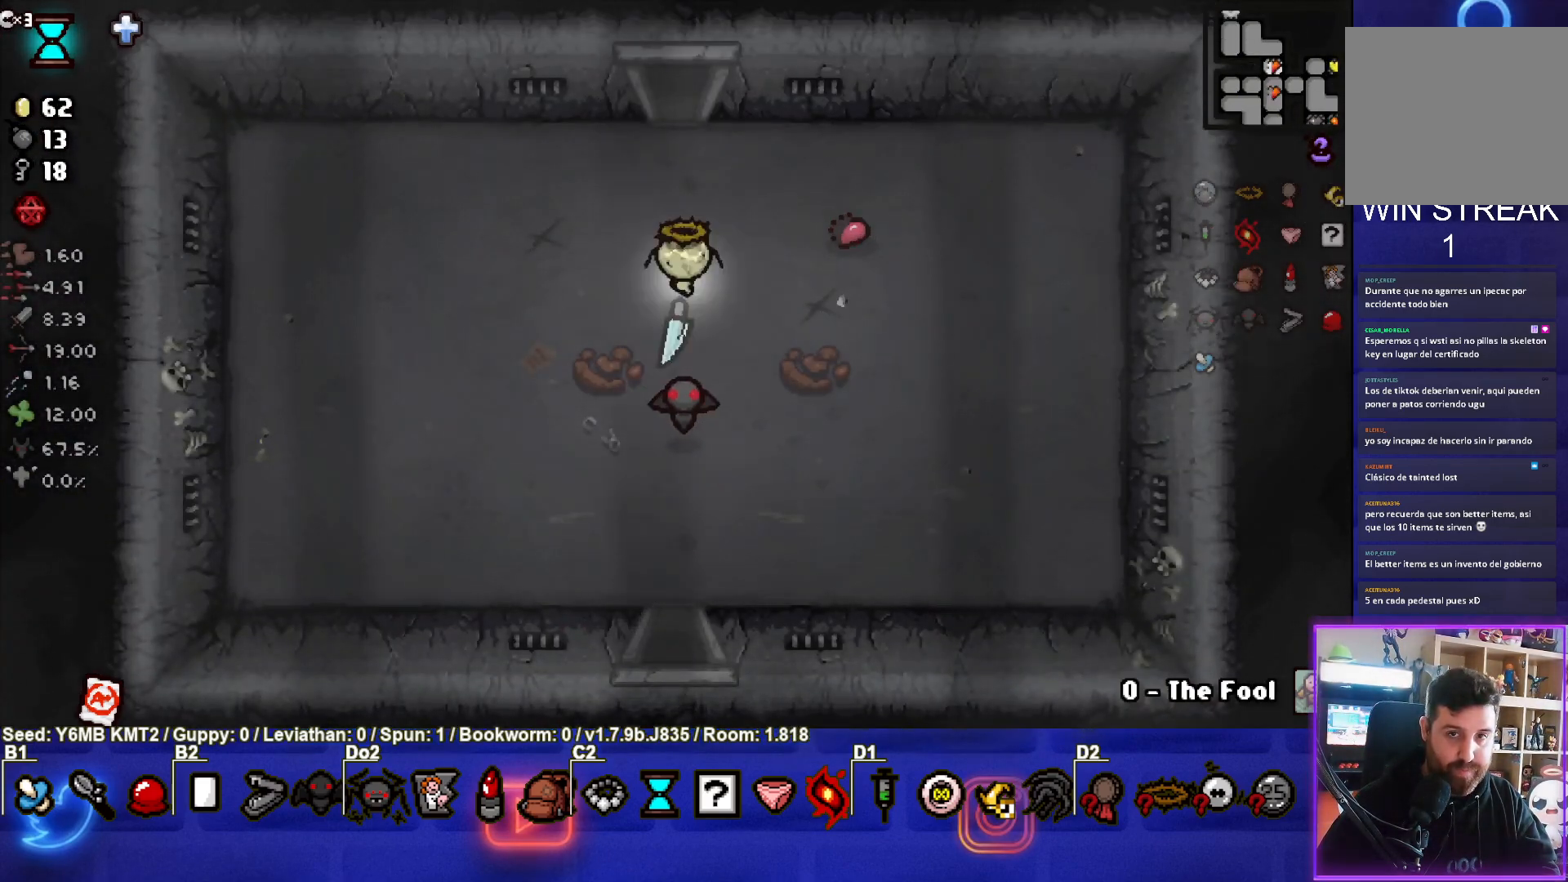
{"buttons": [], "left_stick": "center", "events": [[400, "left_stick", "center"]]}